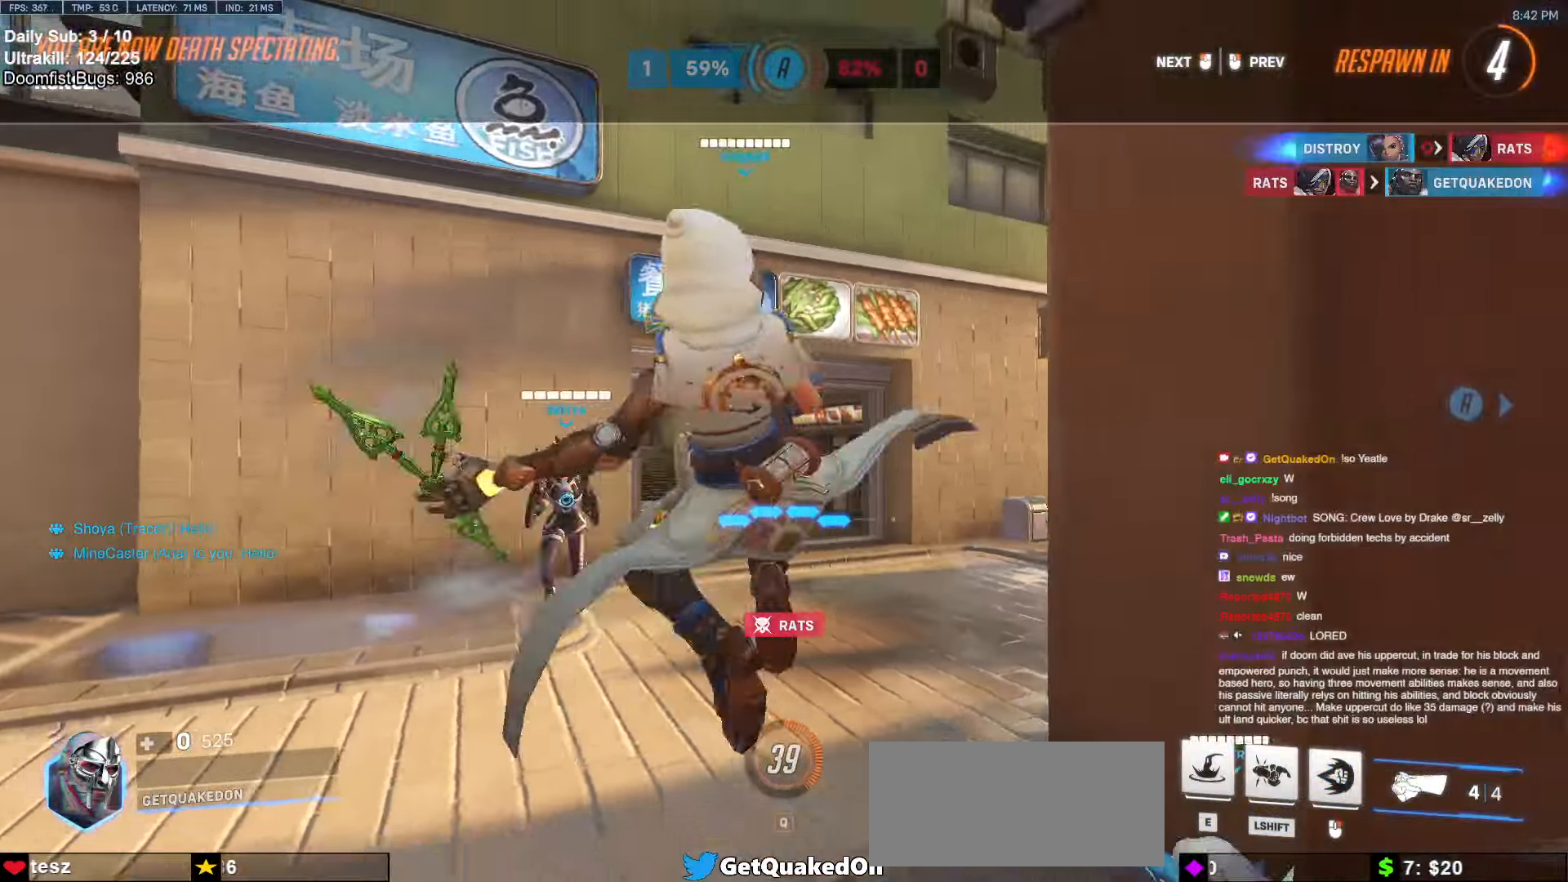
Gameplay with keyboard and mouse; each line is a JSON object with the keys and mouse buttons held at the frame after it. "events" lists presses ("down") and releases ("up") of "a", "ctrl", "d", "e", "f", "melee", "q", "r", "s", "shift", "space", "w", "mouse_left" and "mouse_right" between this image and that frame as [ms after this image, input, new state], when the widget could be followed in between. "mouse_left", "mouse_right" = the "left", "right" buttons of the "mouse" list. No other keys are recorded. Mouse movement is not recorded. Key names are as the overlay labels them; some are game actions (e.g. jump) rather than physical keys.
{"keys": [], "mouse": [], "events": []}
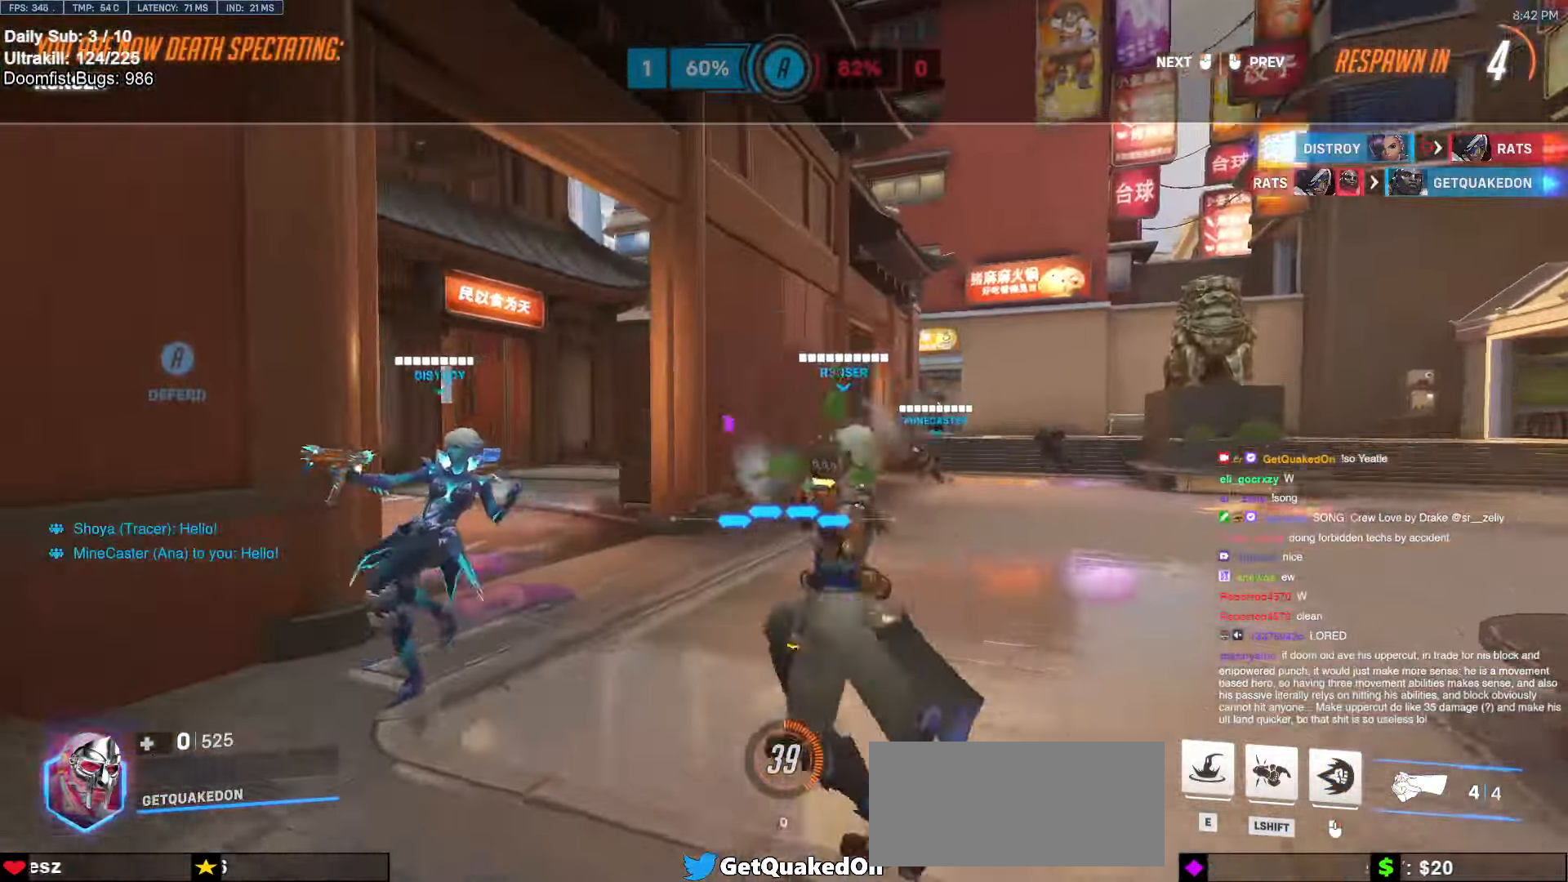
{"keys": [], "mouse": [], "events": []}
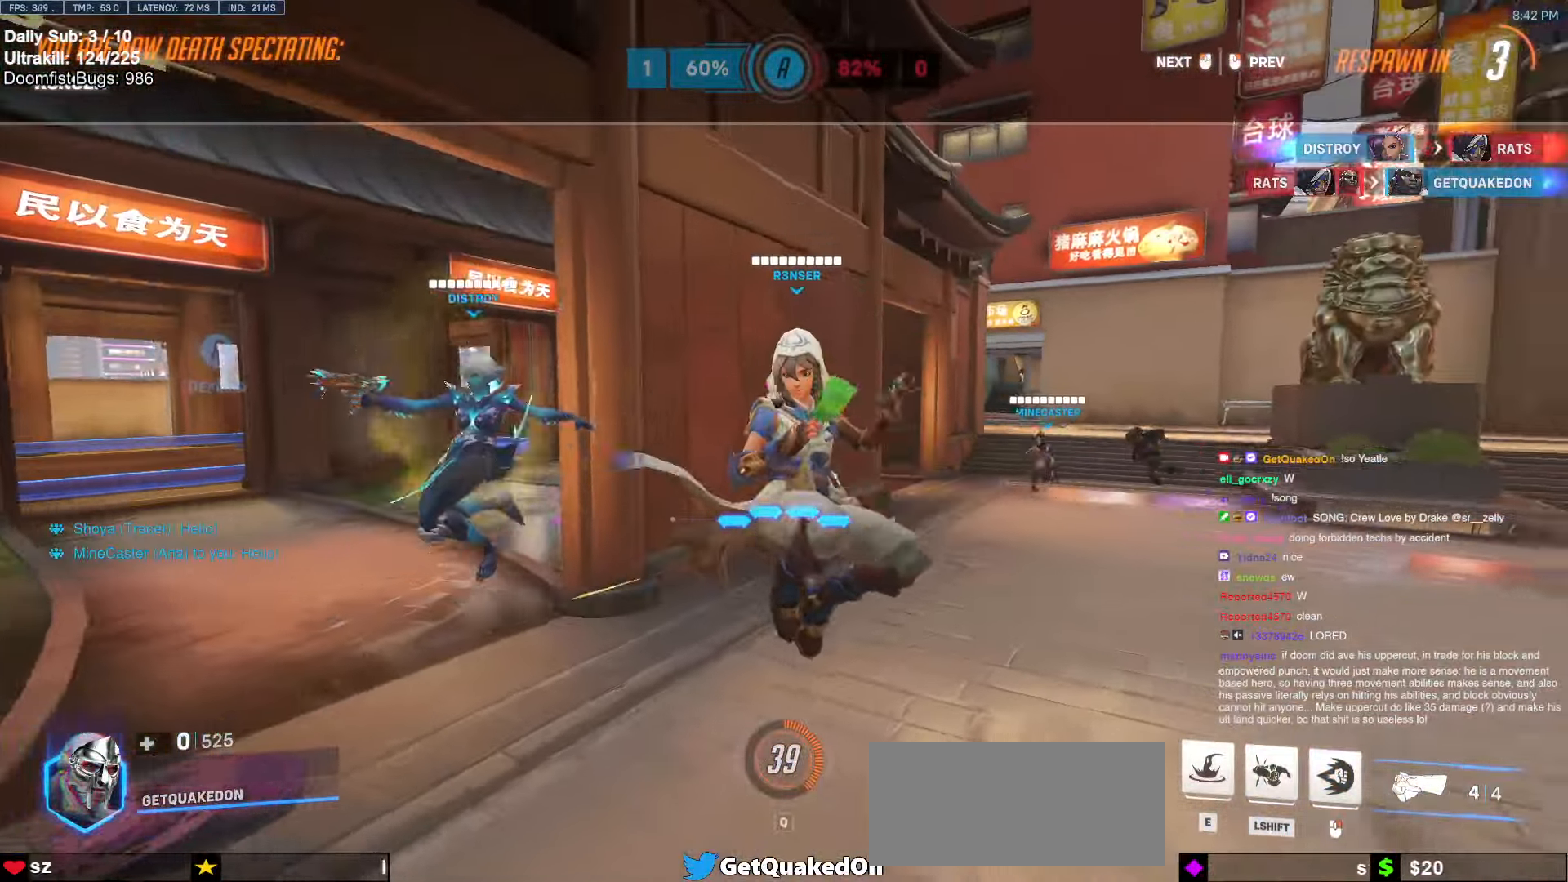
{"keys": ["w"], "mouse": [], "events": [[383, "w", "down"]]}
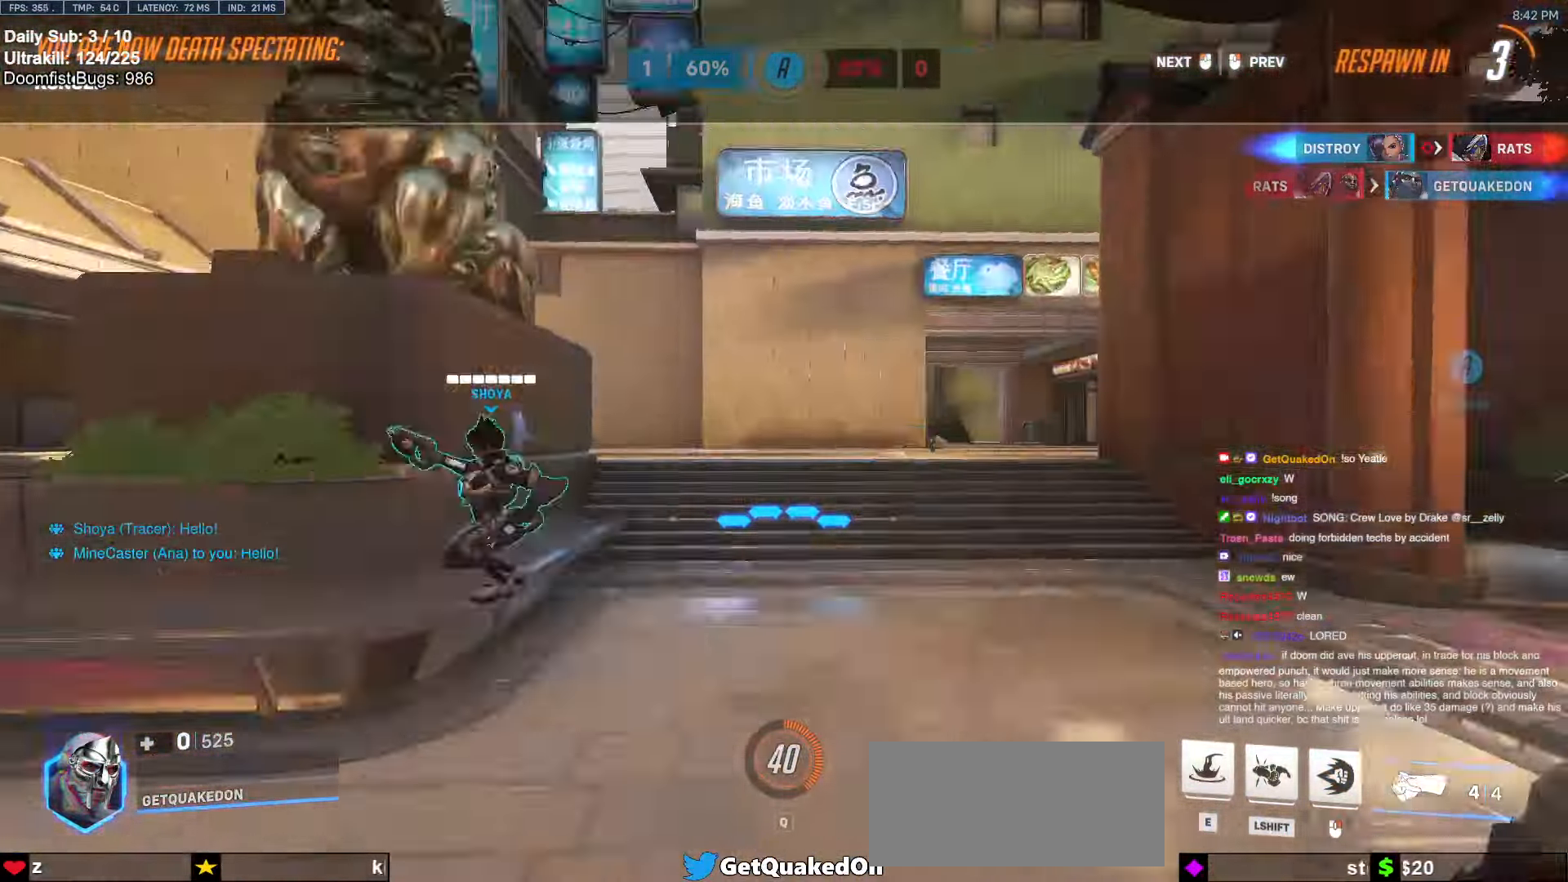
{"keys": ["w"], "mouse": [], "events": []}
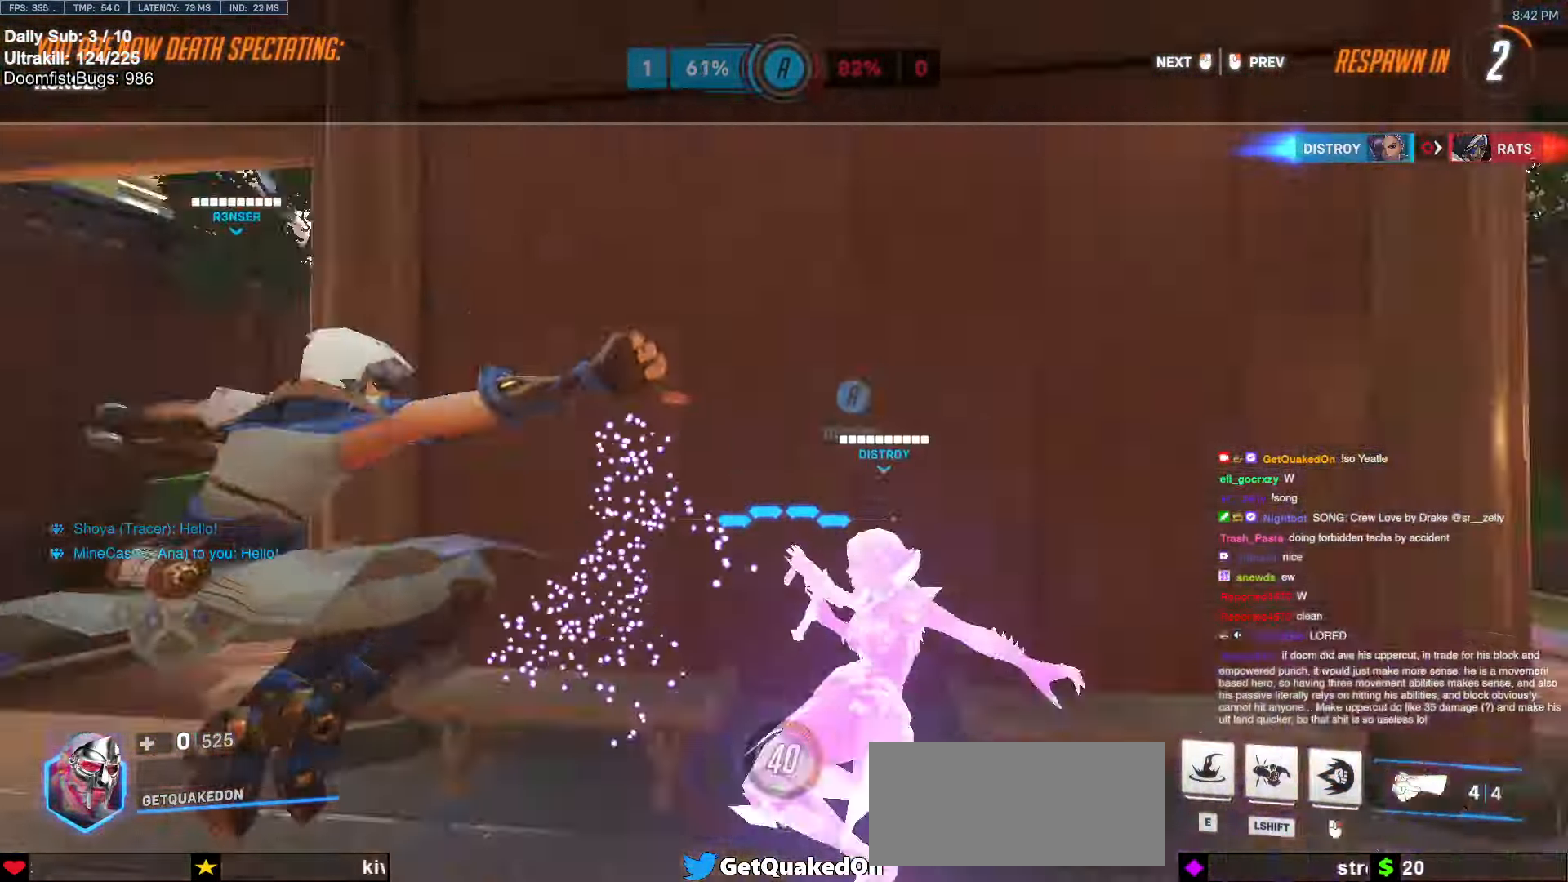
{"keys": ["w"], "mouse": [], "events": []}
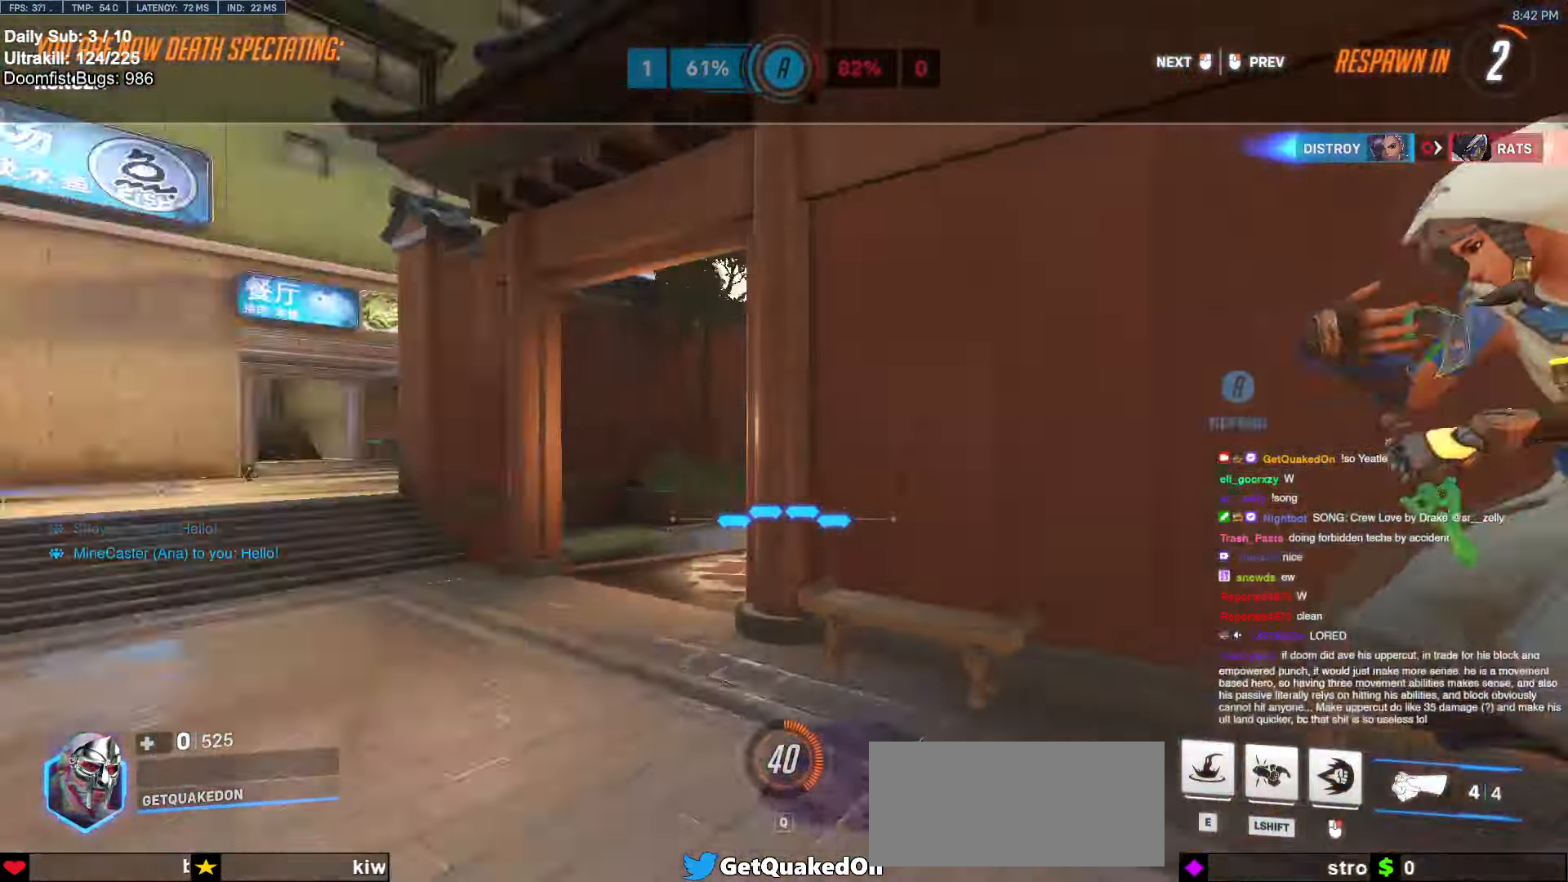
{"keys": ["w"], "mouse": [], "events": [[17, "mouse_left", "down"], [117, "mouse_left", "up"]]}
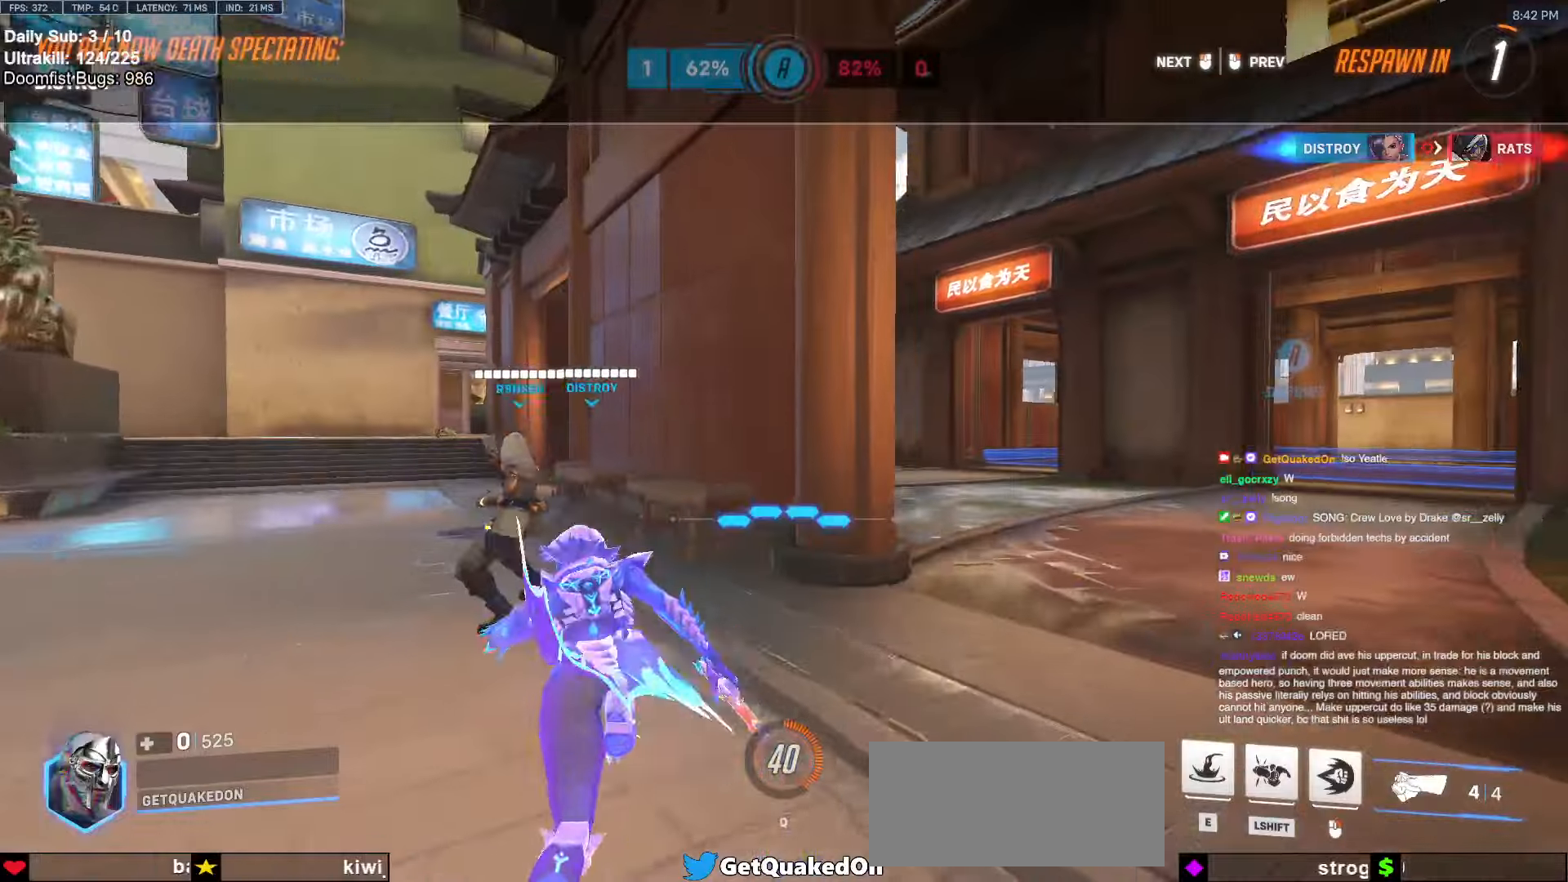
{"keys": ["w"], "mouse": [], "events": [[133, "mouse_left", "down"], [266, "mouse_left", "up"]]}
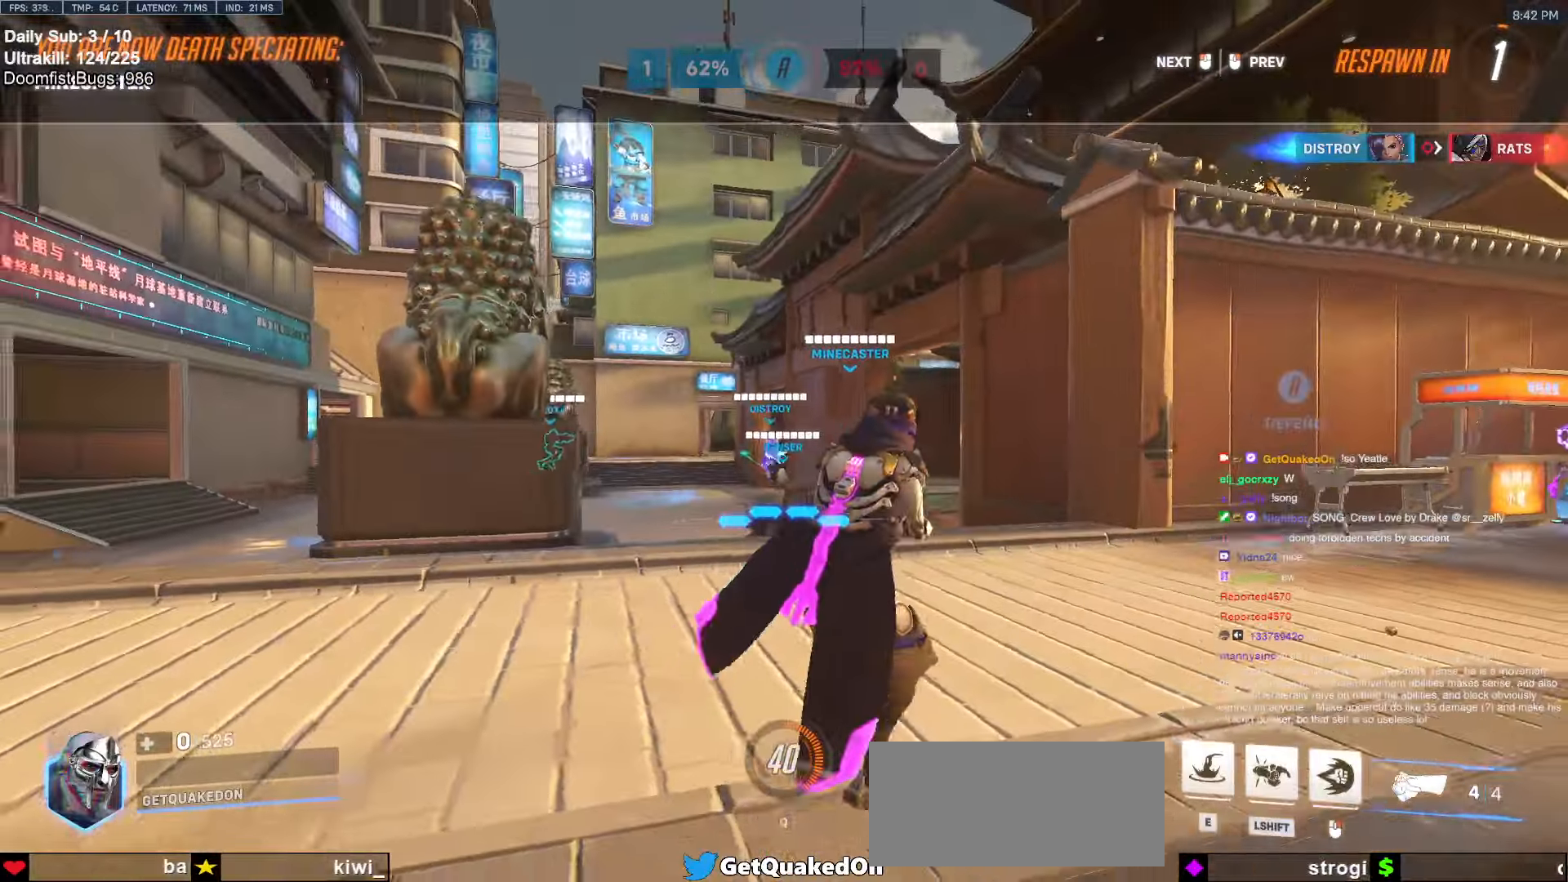
{"keys": ["w"], "mouse": [], "events": [[250, "mouse_left", "down"], [366, "mouse_left", "up"]]}
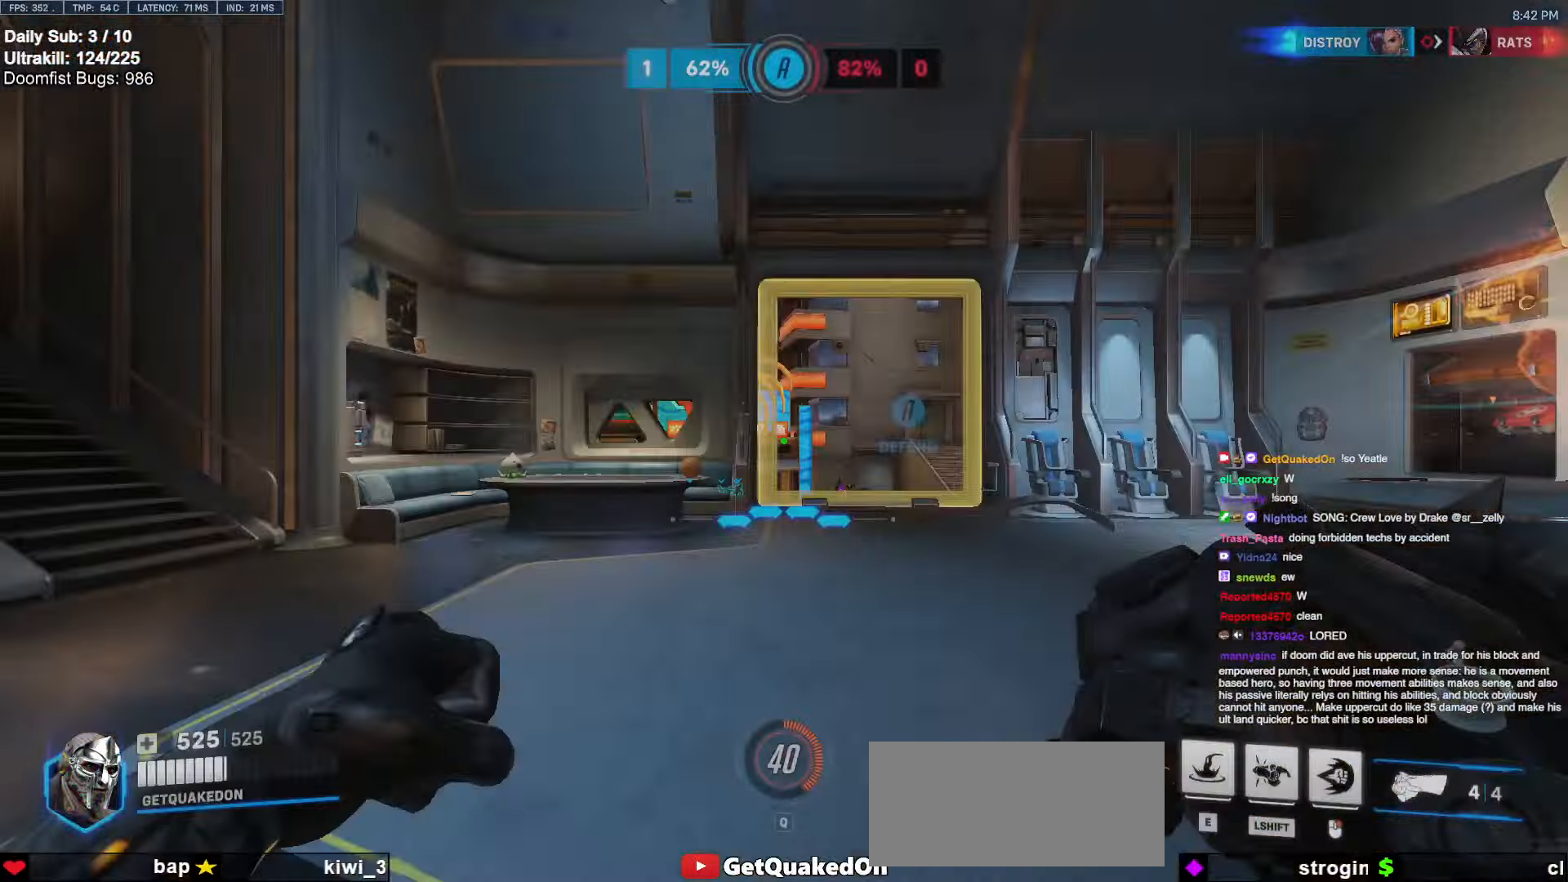
{"keys": ["d", "w"], "mouse": ["right"], "events": [[250, "space", "down"], [350, "space", "up"], [400, "d", "down"], [450, "mouse_right", "down"]]}
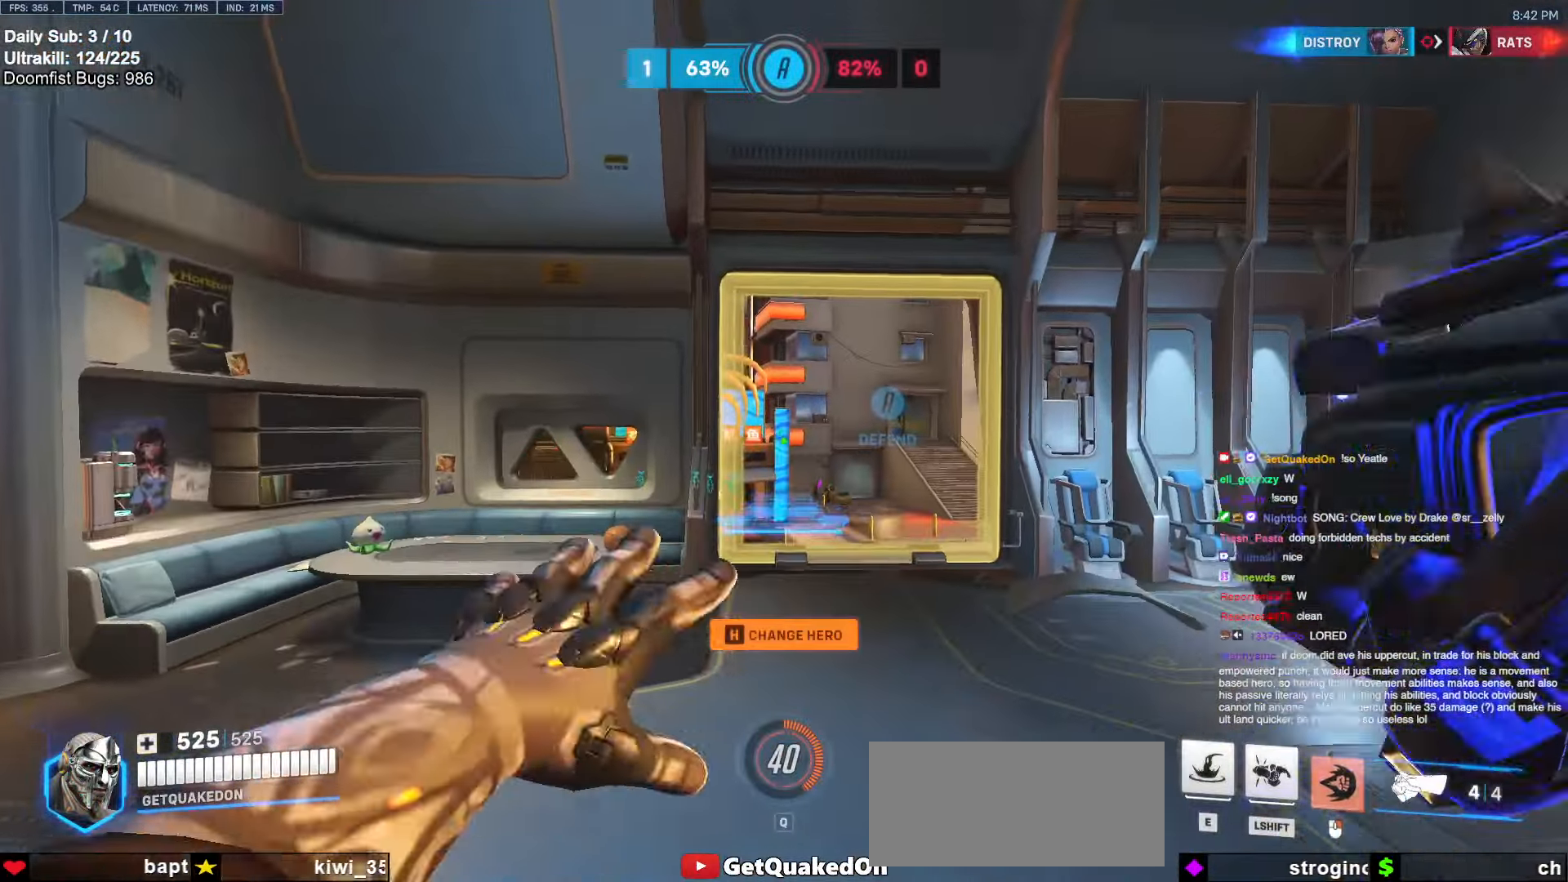
{"keys": ["space", "w"], "mouse": ["right"], "events": [[83, "d", "up"], [166, "a", "down"], [366, "a", "up"], [500, "space", "down"]]}
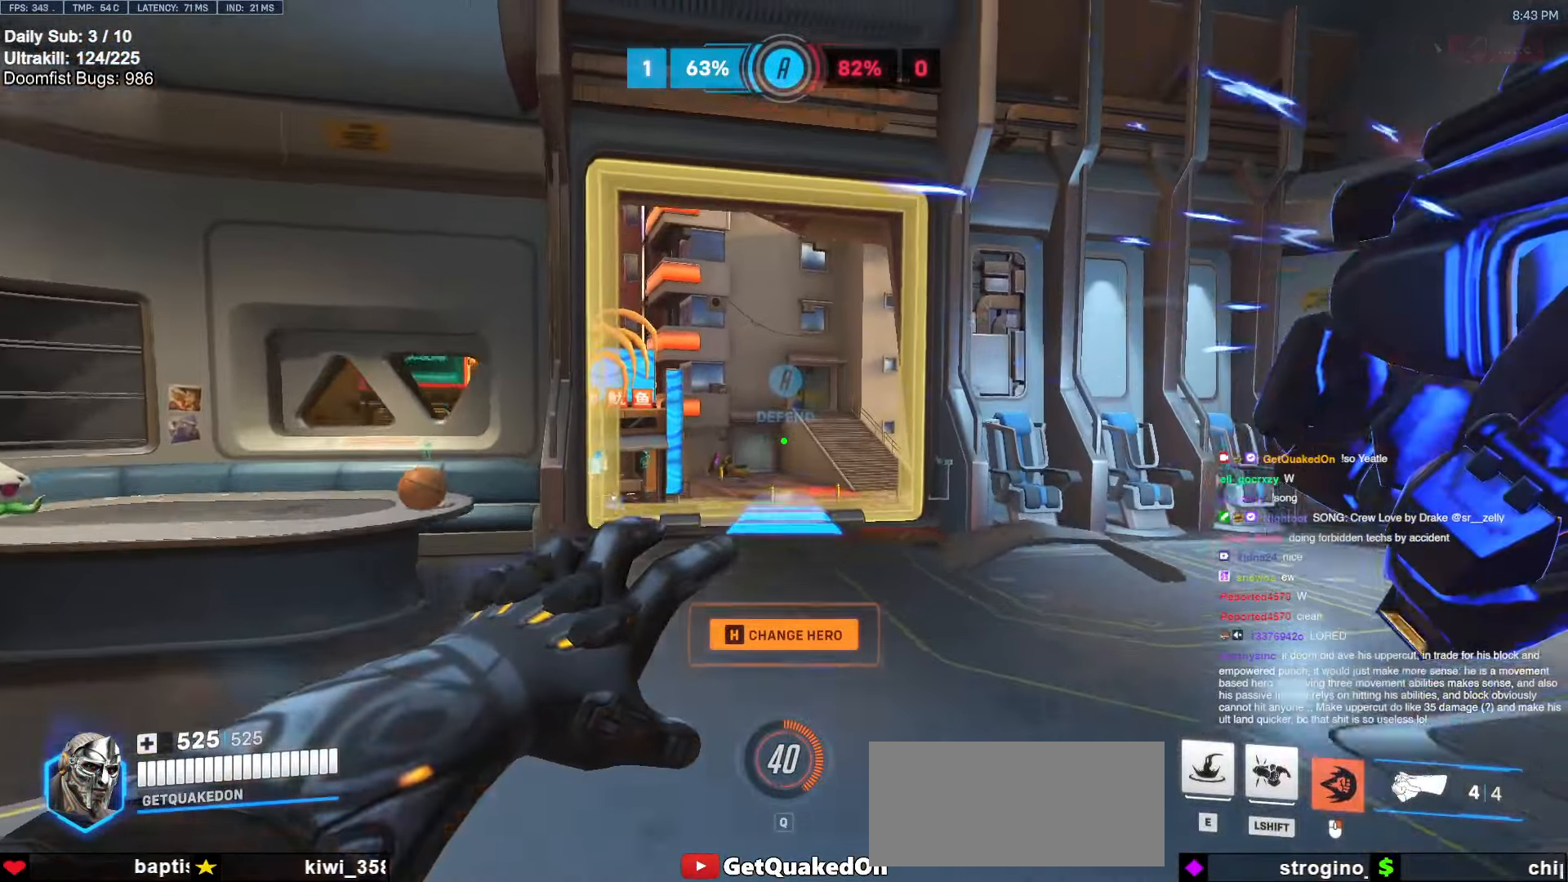
{"keys": ["w"], "mouse": [], "events": [[50, "d", "down"], [50, "space", "up"], [183, "d", "up"], [333, "mouse_right", "up"]]}
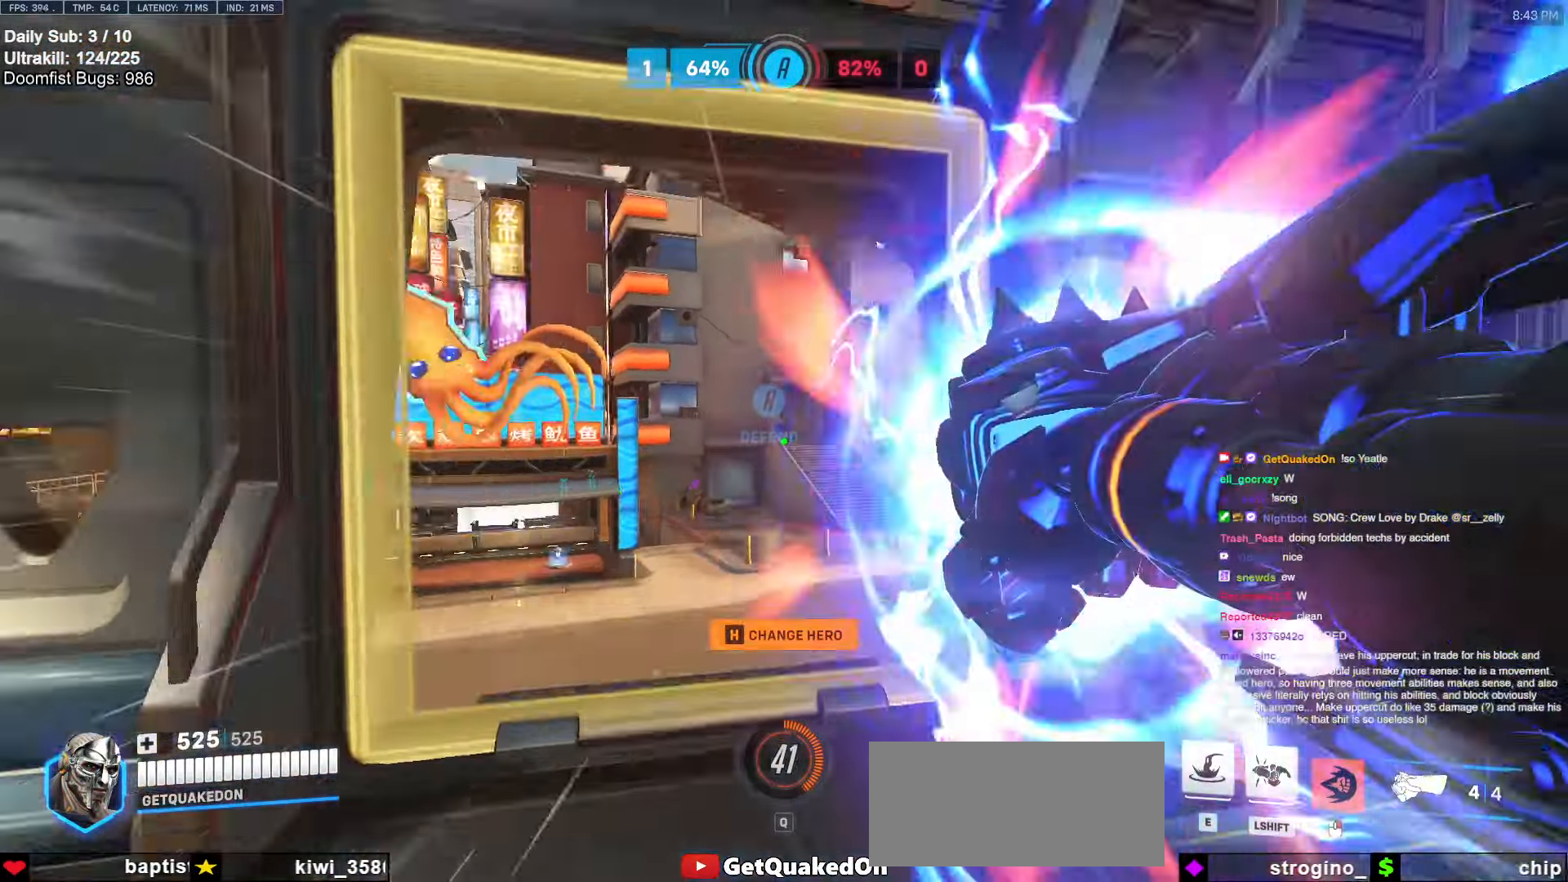
{"keys": ["w"], "mouse": [], "events": [[116, "d", "down"], [116, "space", "down"], [183, "space", "up"], [250, "d", "up"]]}
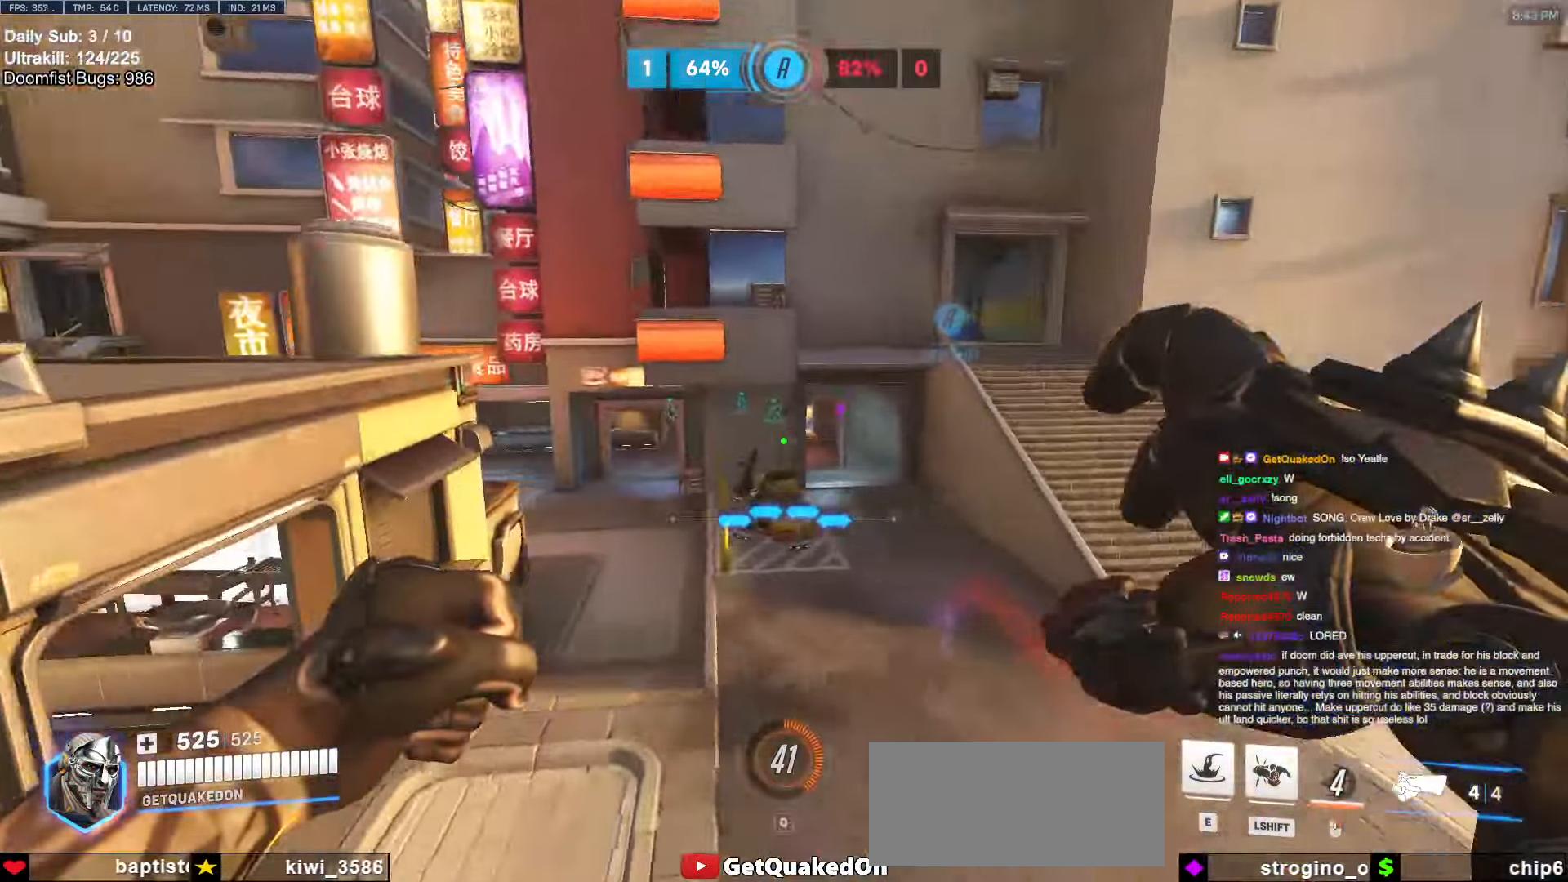
{"keys": ["e", "w"], "mouse": [], "events": [[33, "a", "down"], [33, "w", "up"], [316, "w", "down"], [366, "a", "up"], [500, "e", "down"]]}
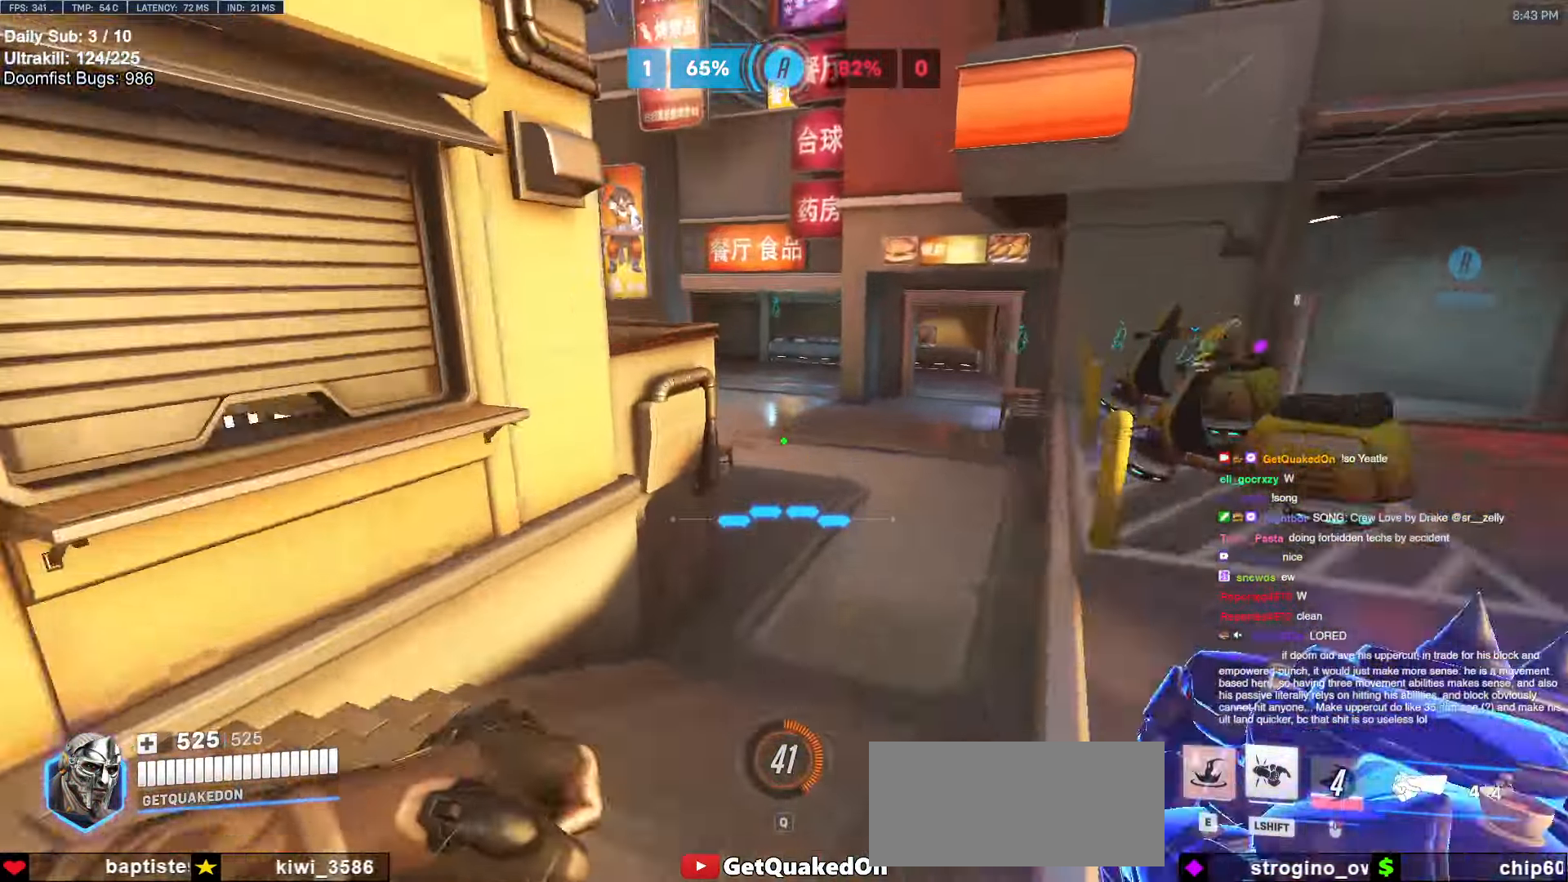
{"keys": ["e", "w"], "mouse": [], "events": [[100, "e", "up"], [133, "e", "down"], [233, "e", "up"], [283, "e", "down"], [366, "e", "up"], [416, "e", "down"]]}
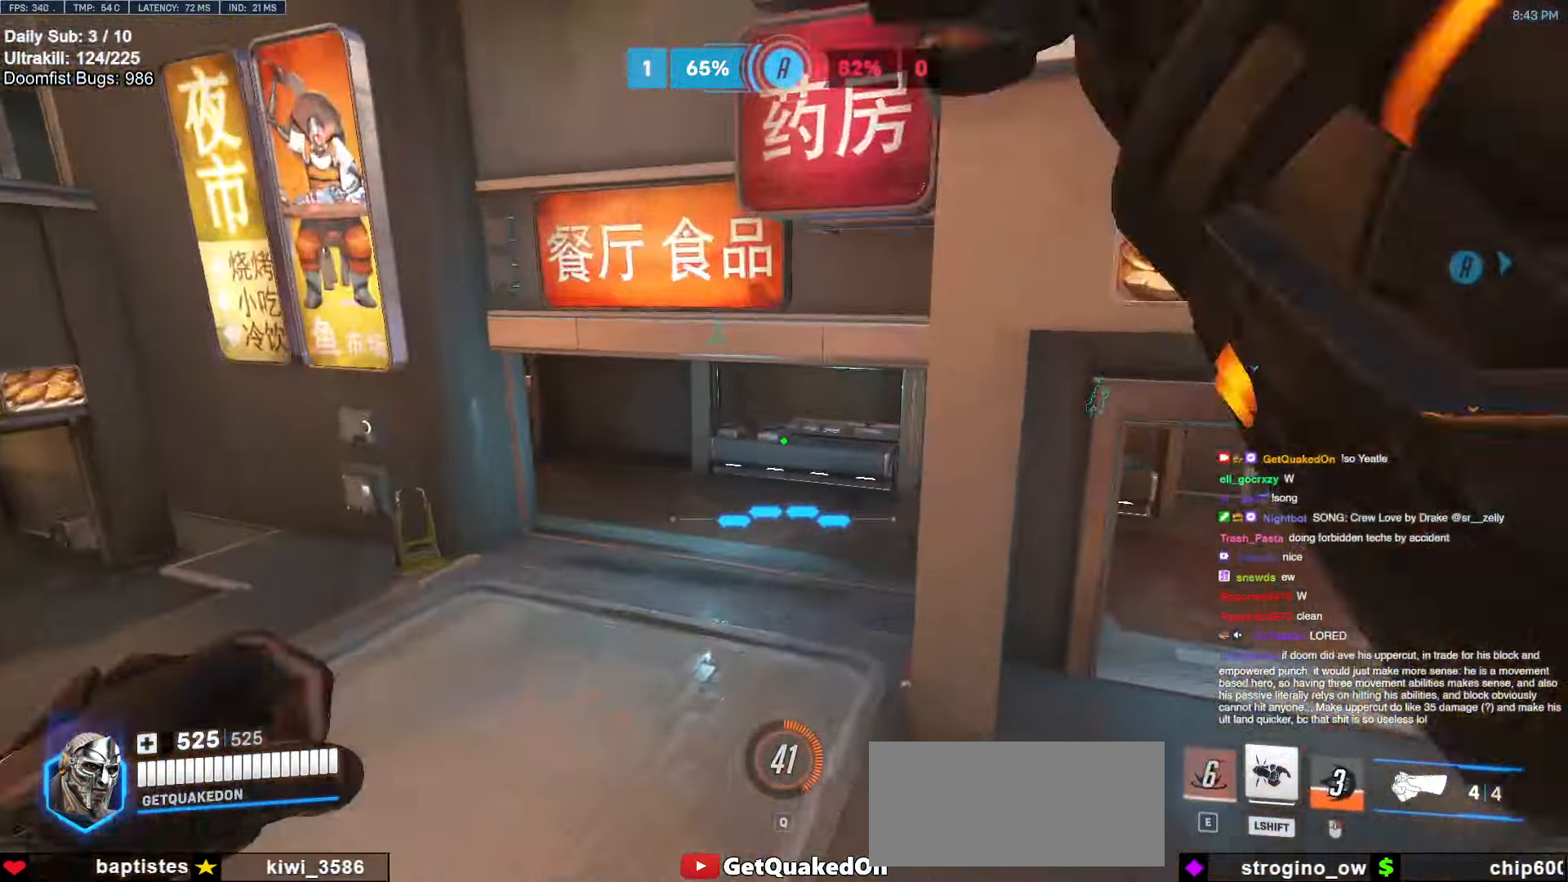
{"keys": ["a", "w"], "mouse": [], "events": [[66, "e", "up"], [200, "d", "down"], [333, "w", "up"], [450, "d", "up"], [450, "w", "down"], [483, "a", "down"]]}
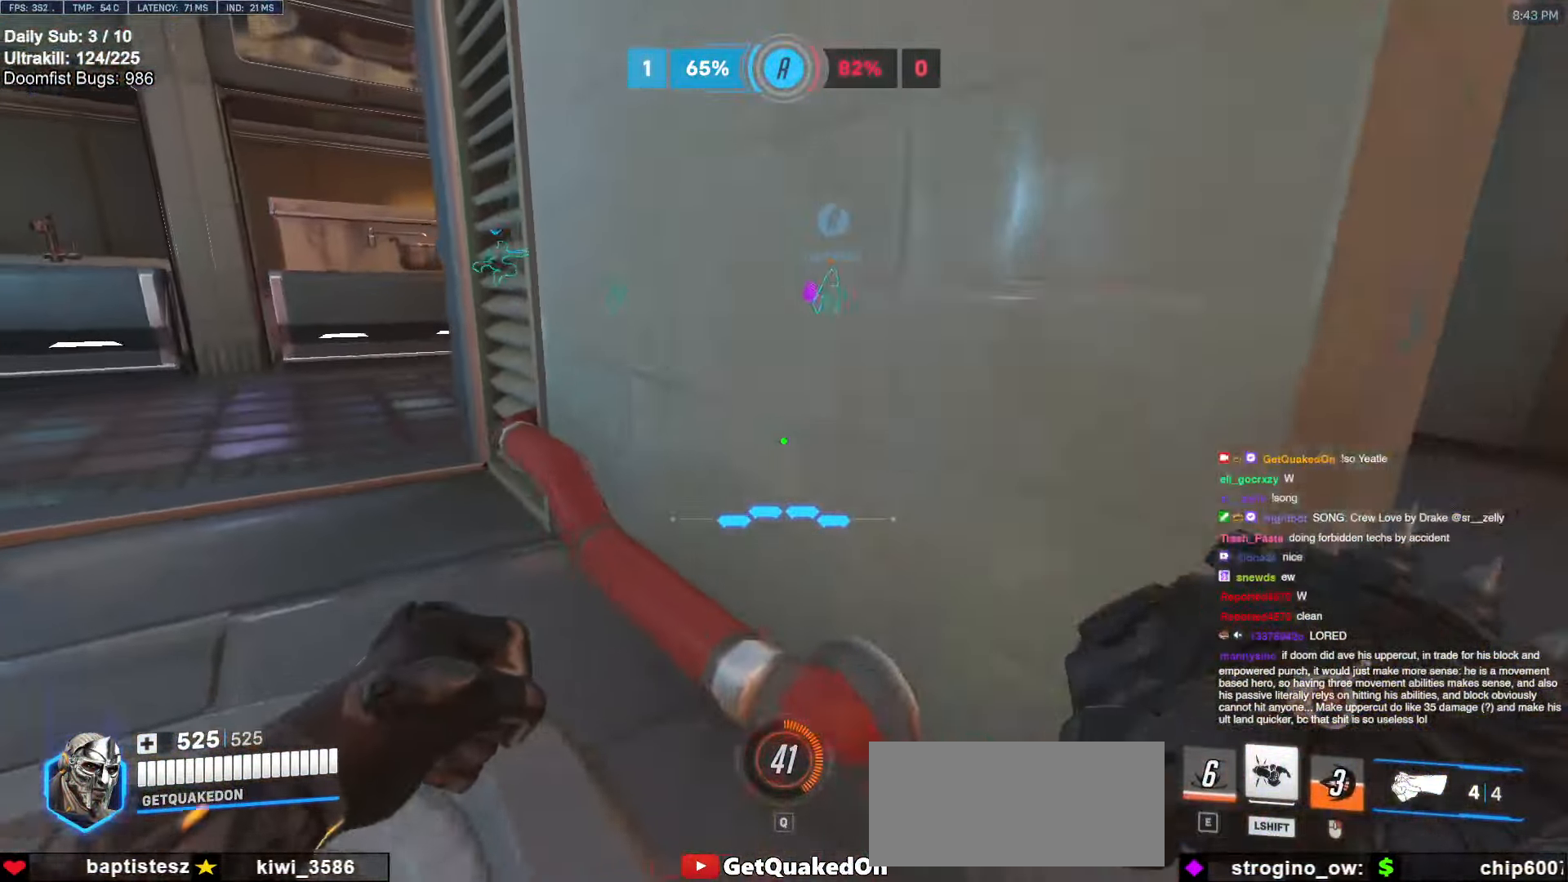
{"keys": ["w"], "mouse": [], "events": [[233, "a", "up"], [233, "space", "down"], [350, "space", "up"]]}
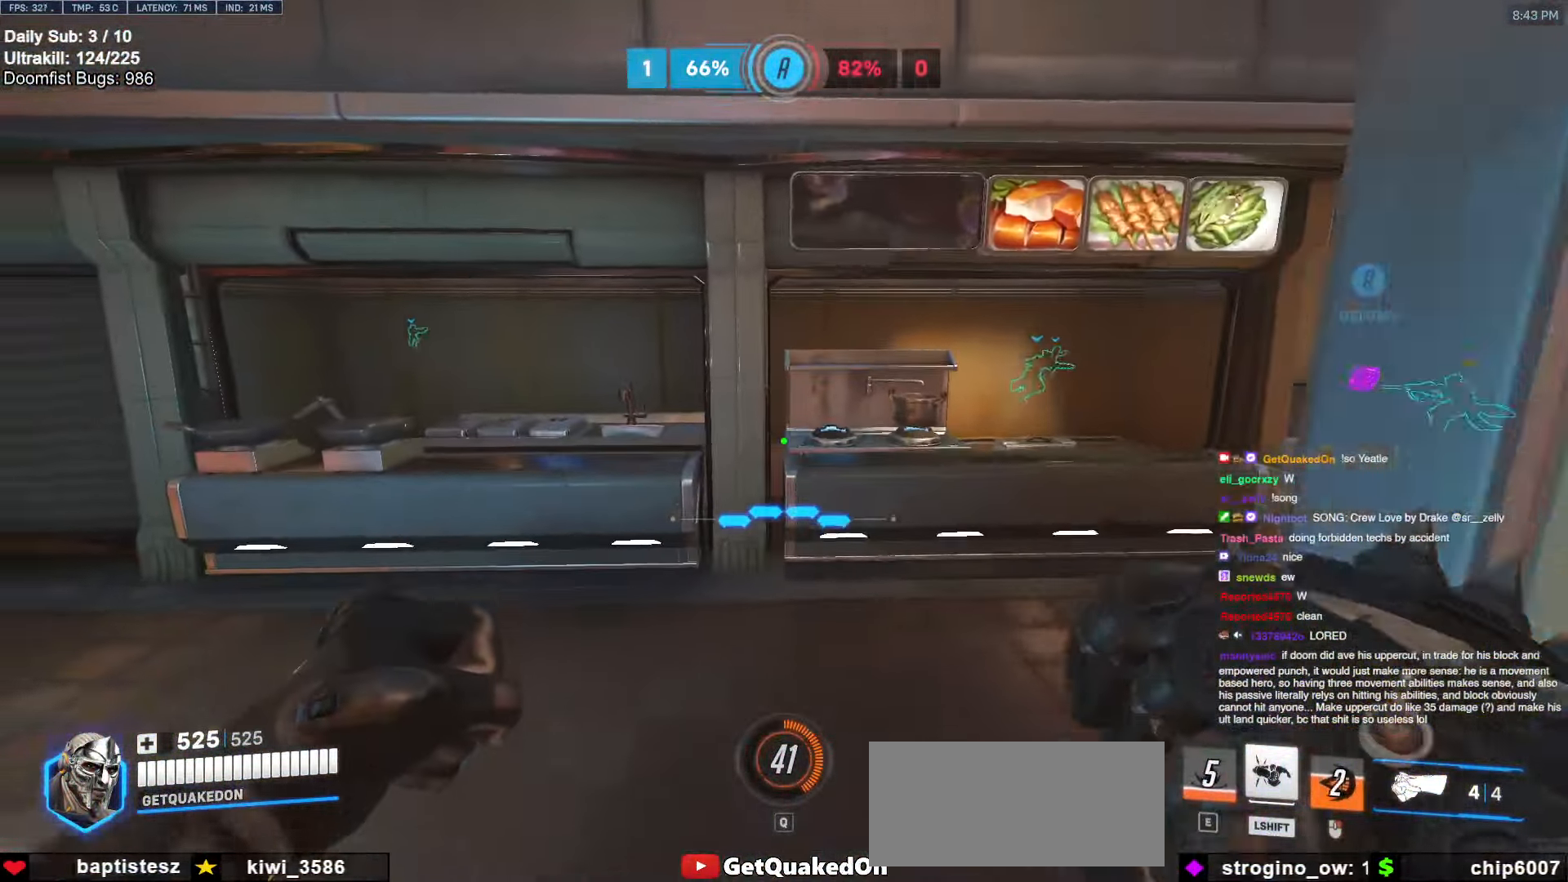
{"keys": ["space", "w"], "mouse": [], "events": [[433, "space", "down"]]}
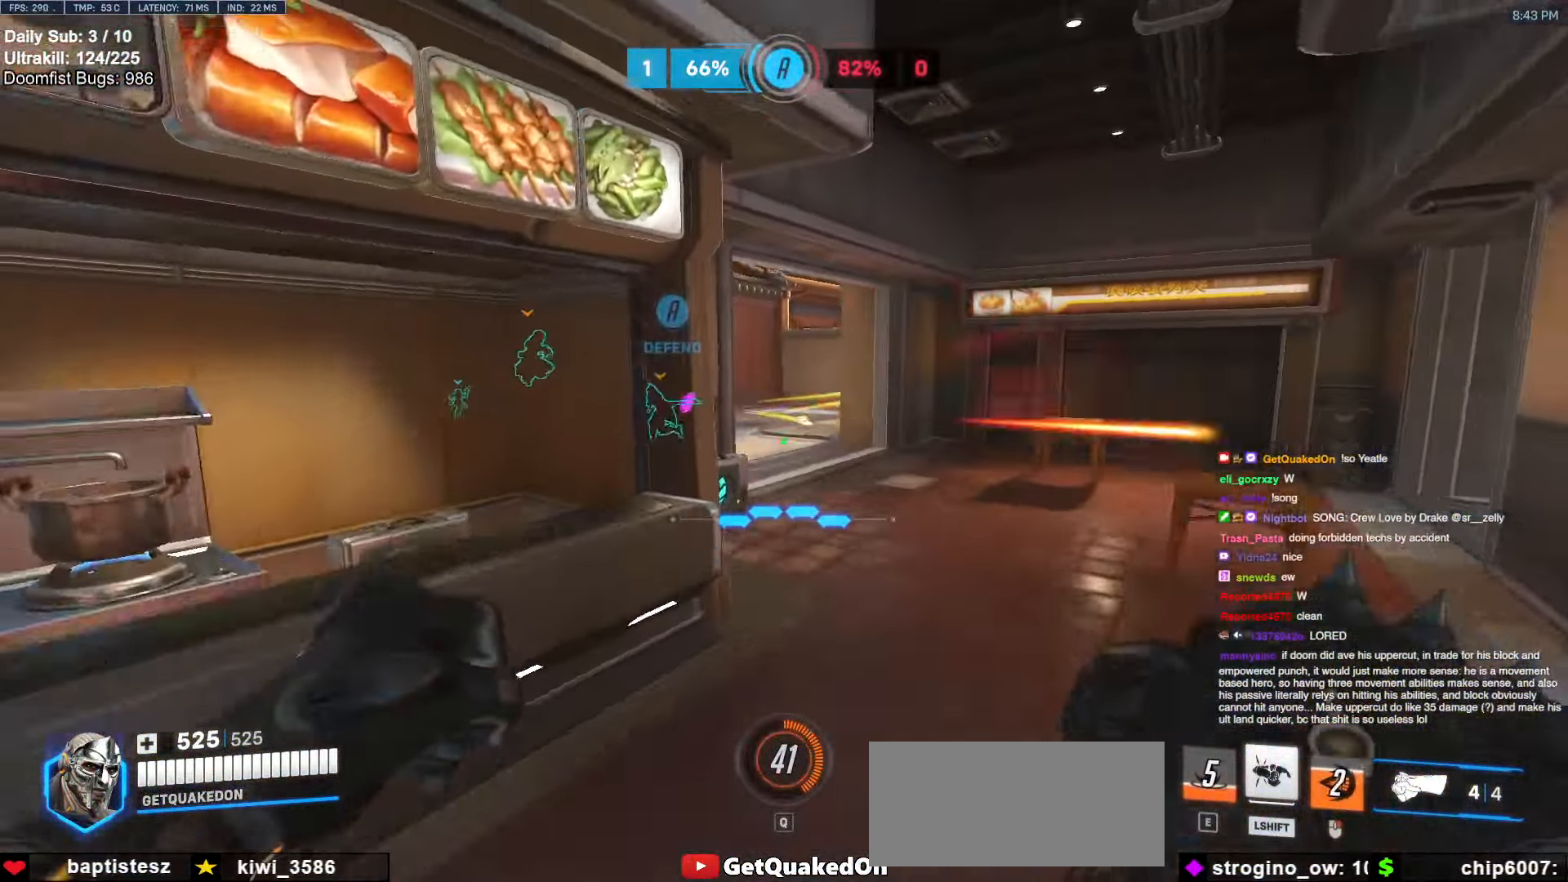
{"keys": ["d", "w"], "mouse": [], "events": [[66, "space", "up"], [250, "d", "down"]]}
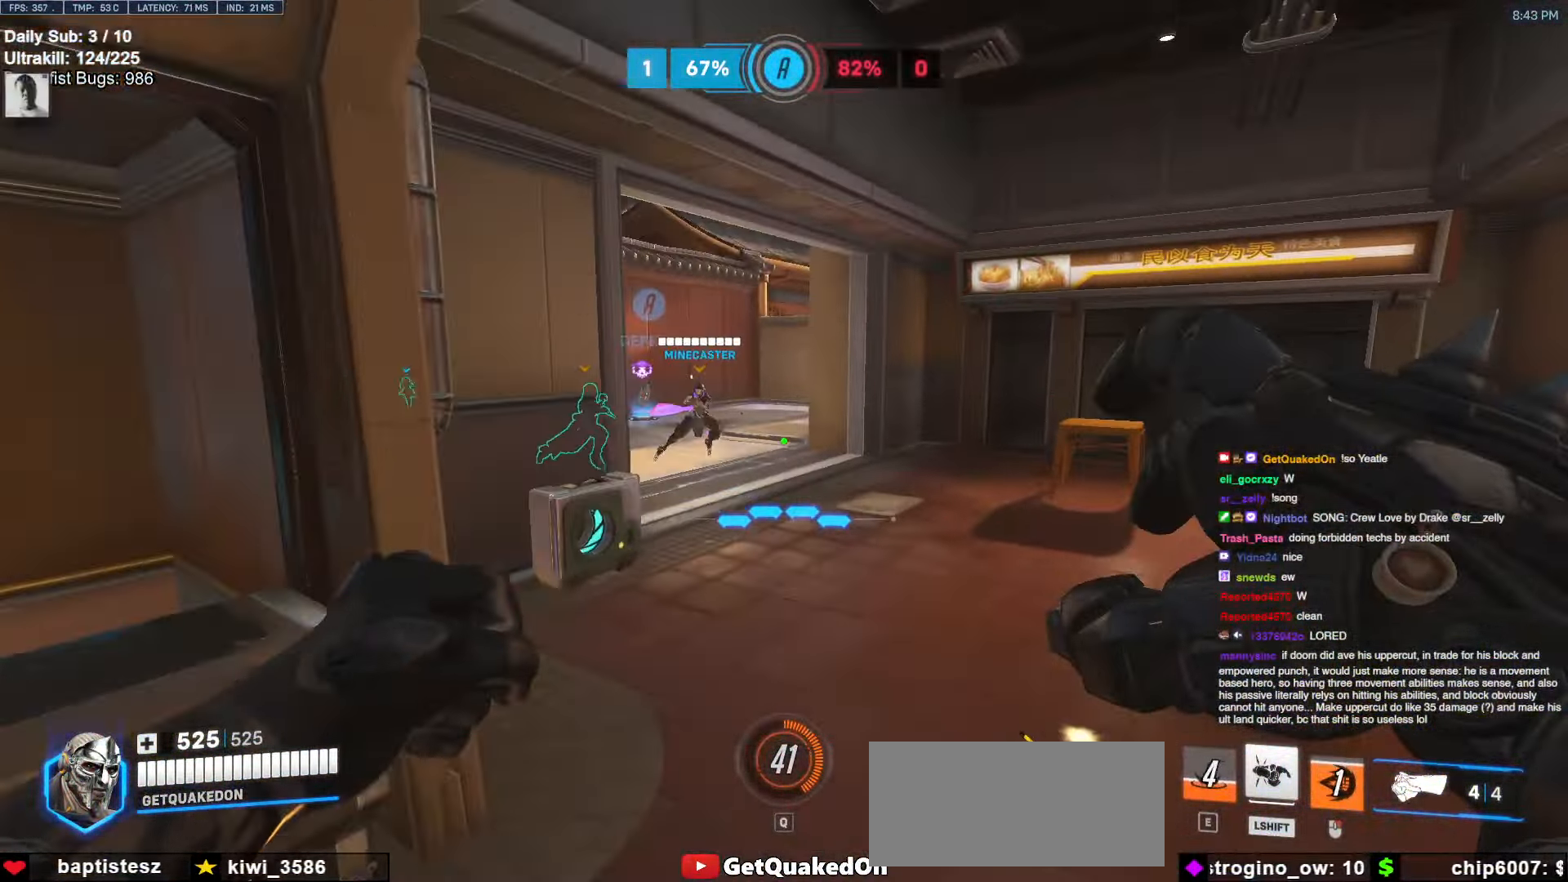
{"keys": ["a"], "mouse": [], "events": [[33, "d", "up"], [266, "a", "down"], [316, "space", "down"], [416, "w", "up"], [450, "space", "up"]]}
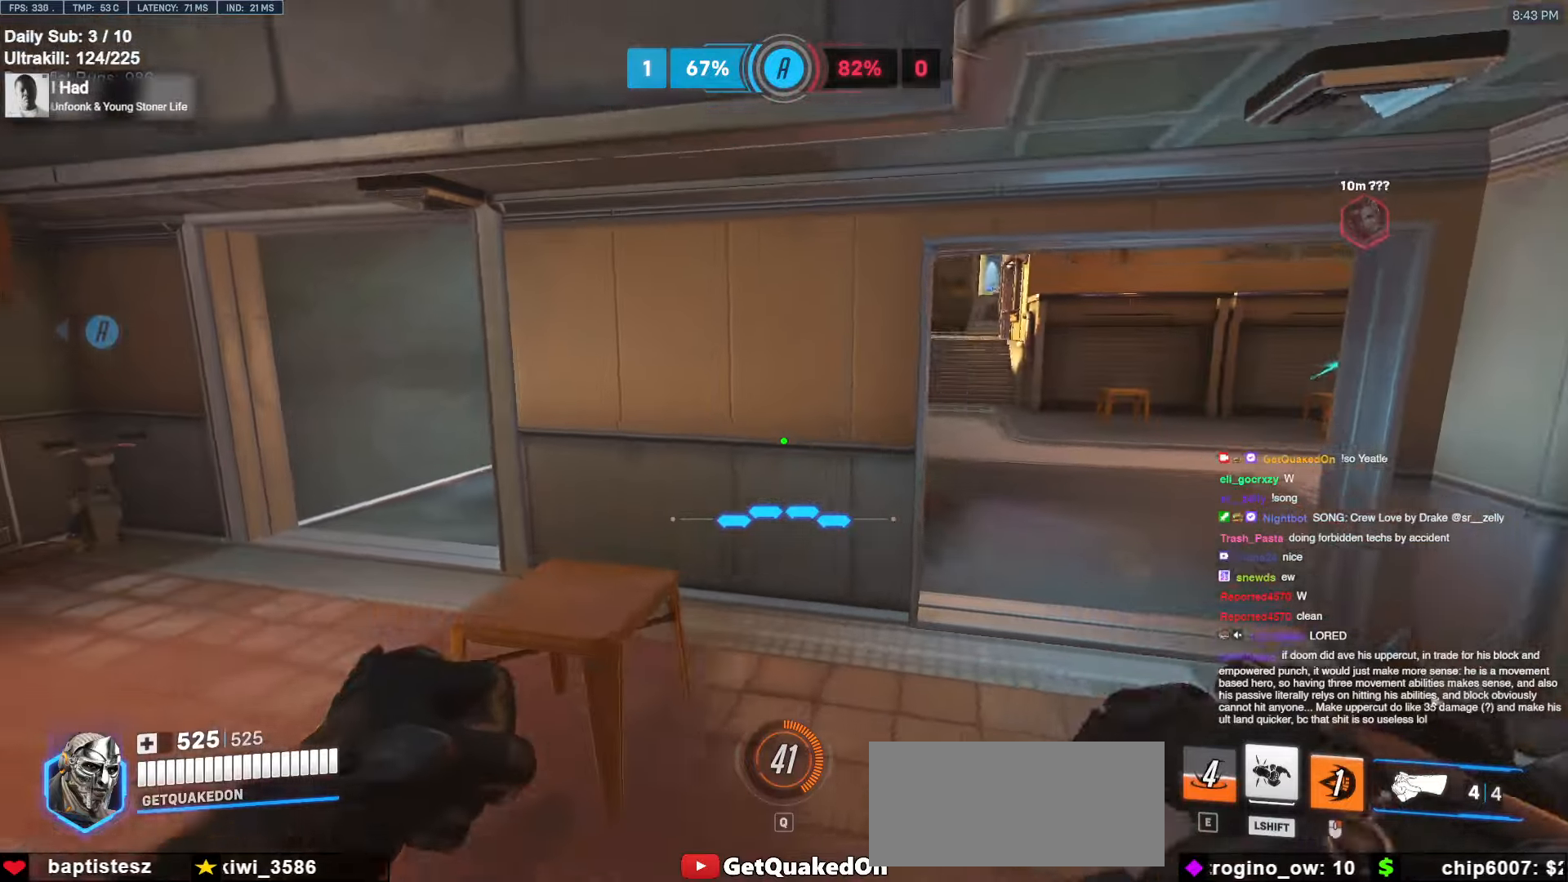
{"keys": ["a", "s"], "mouse": [], "events": [[100, "s", "down"], [233, "s", "up"], [466, "s", "down"]]}
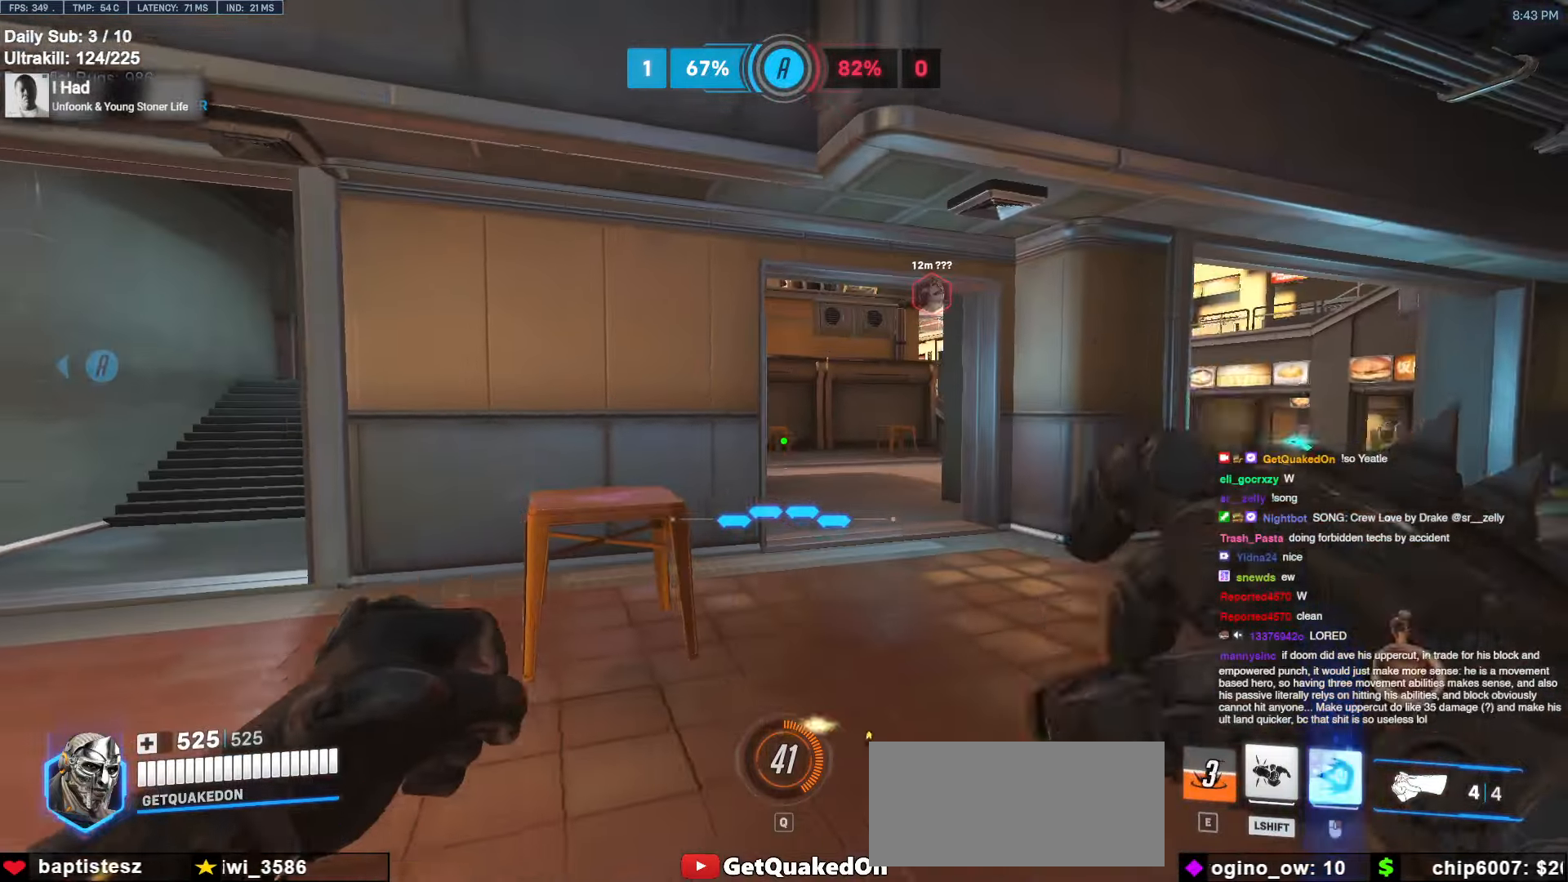
{"keys": ["a"], "mouse": [], "events": [[300, "a", "up"], [300, "d", "down"], [350, "a", "down"], [350, "d", "up"], [350, "mouse_left", "down"], [350, "s", "up"], [400, "mouse_left", "up"]]}
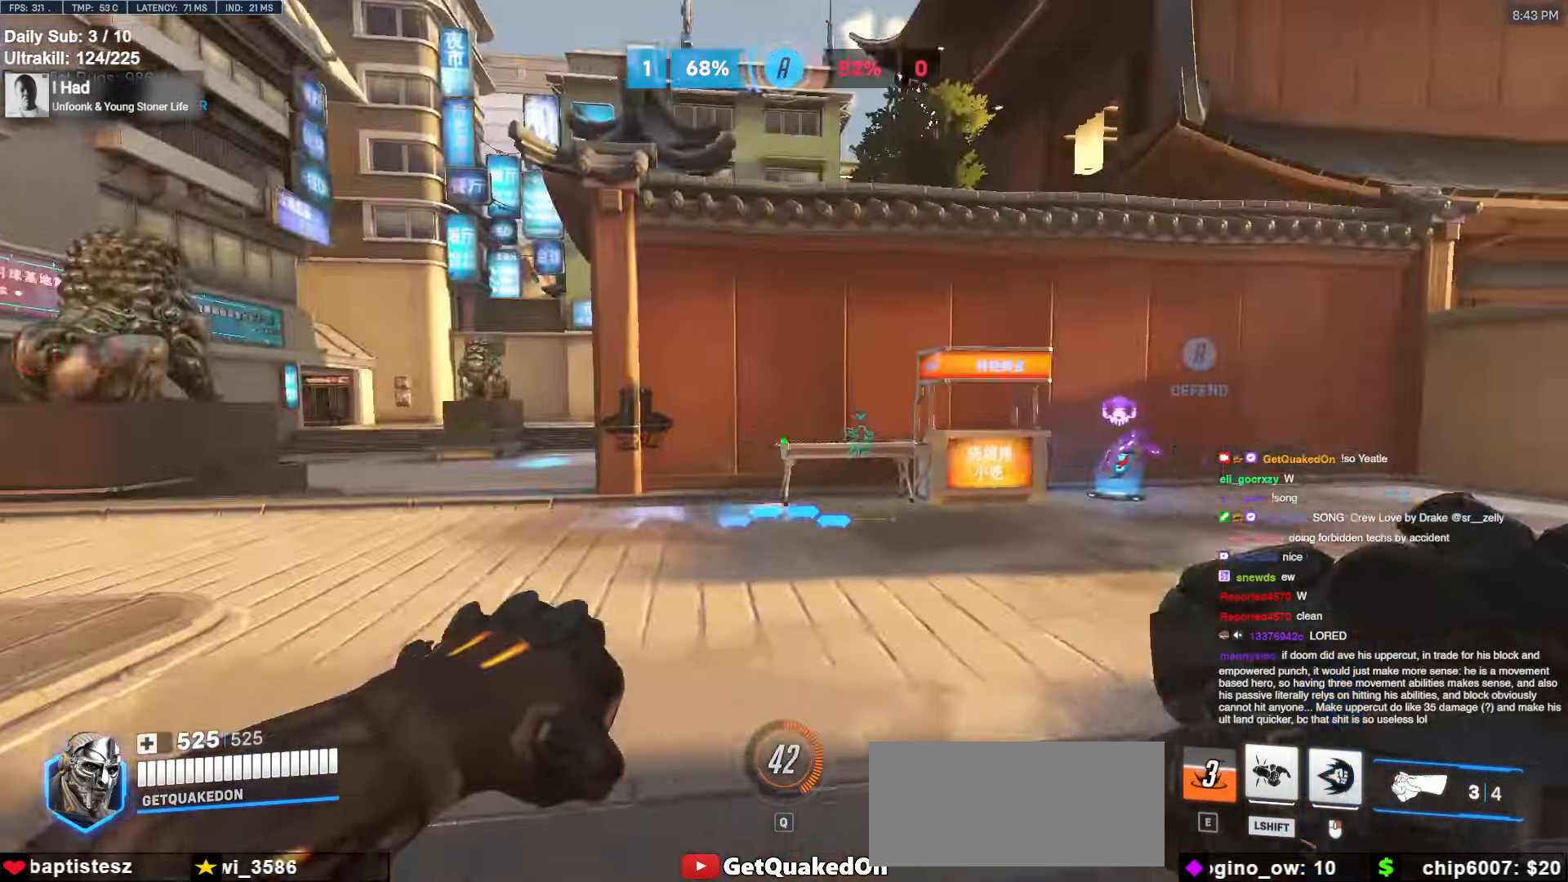
{"keys": ["a"], "mouse": [], "events": [[33, "w", "down"], [166, "a", "up"], [316, "a", "down"], [500, "w", "up"]]}
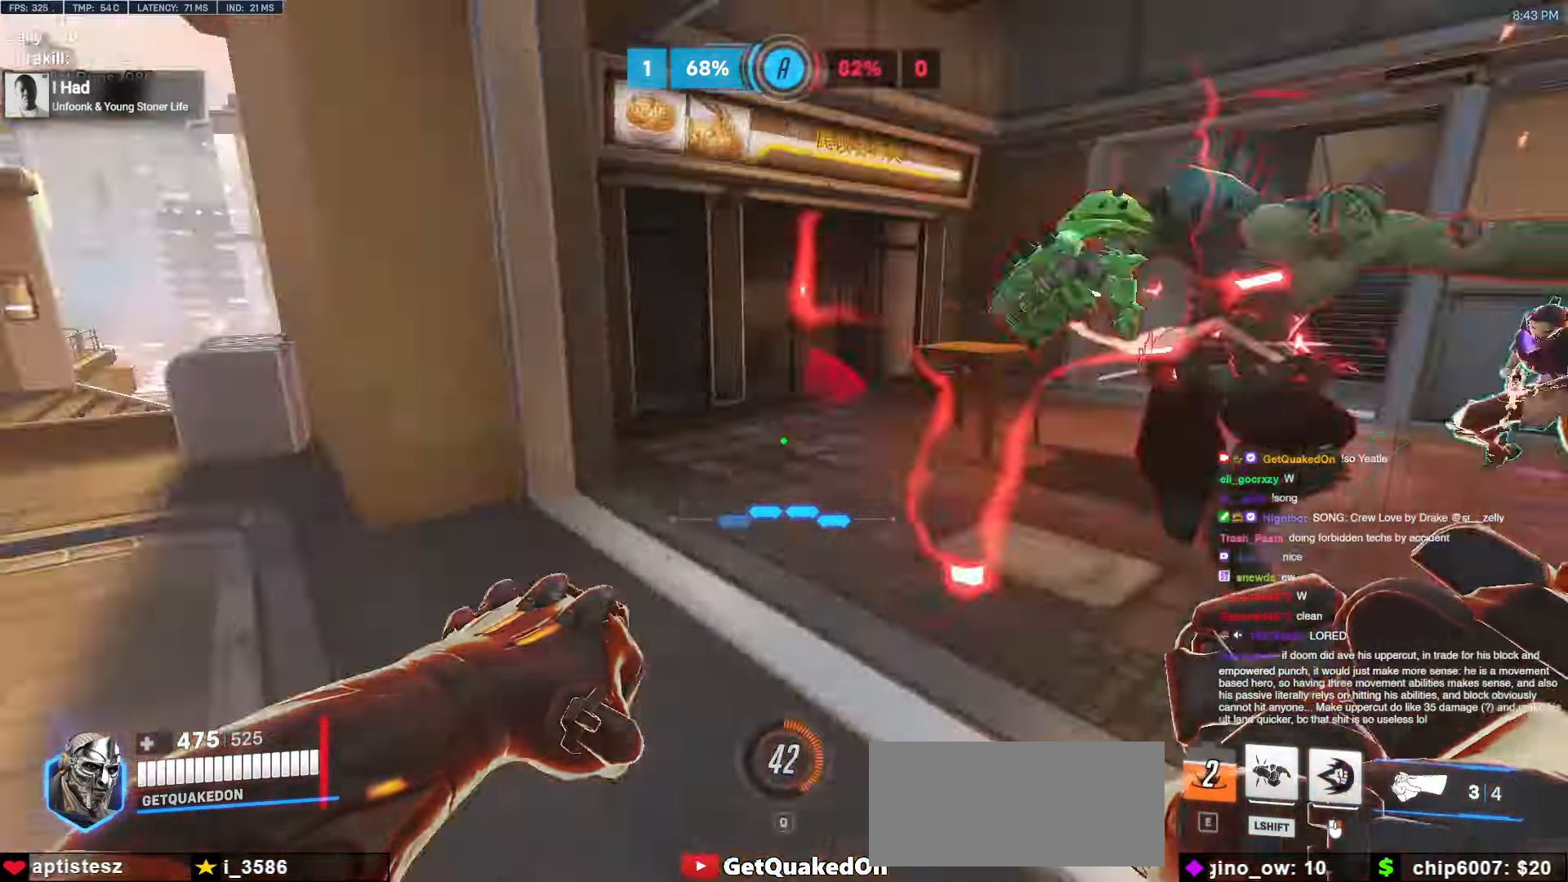
{"keys": ["d", "s"], "mouse": [], "events": [[100, "s", "down"], [100, "space", "down"], [150, "a", "up"], [183, "space", "up"], [283, "a", "down"], [333, "mouse_left", "down"], [383, "a", "up"], [416, "d", "down"], [466, "mouse_left", "up"]]}
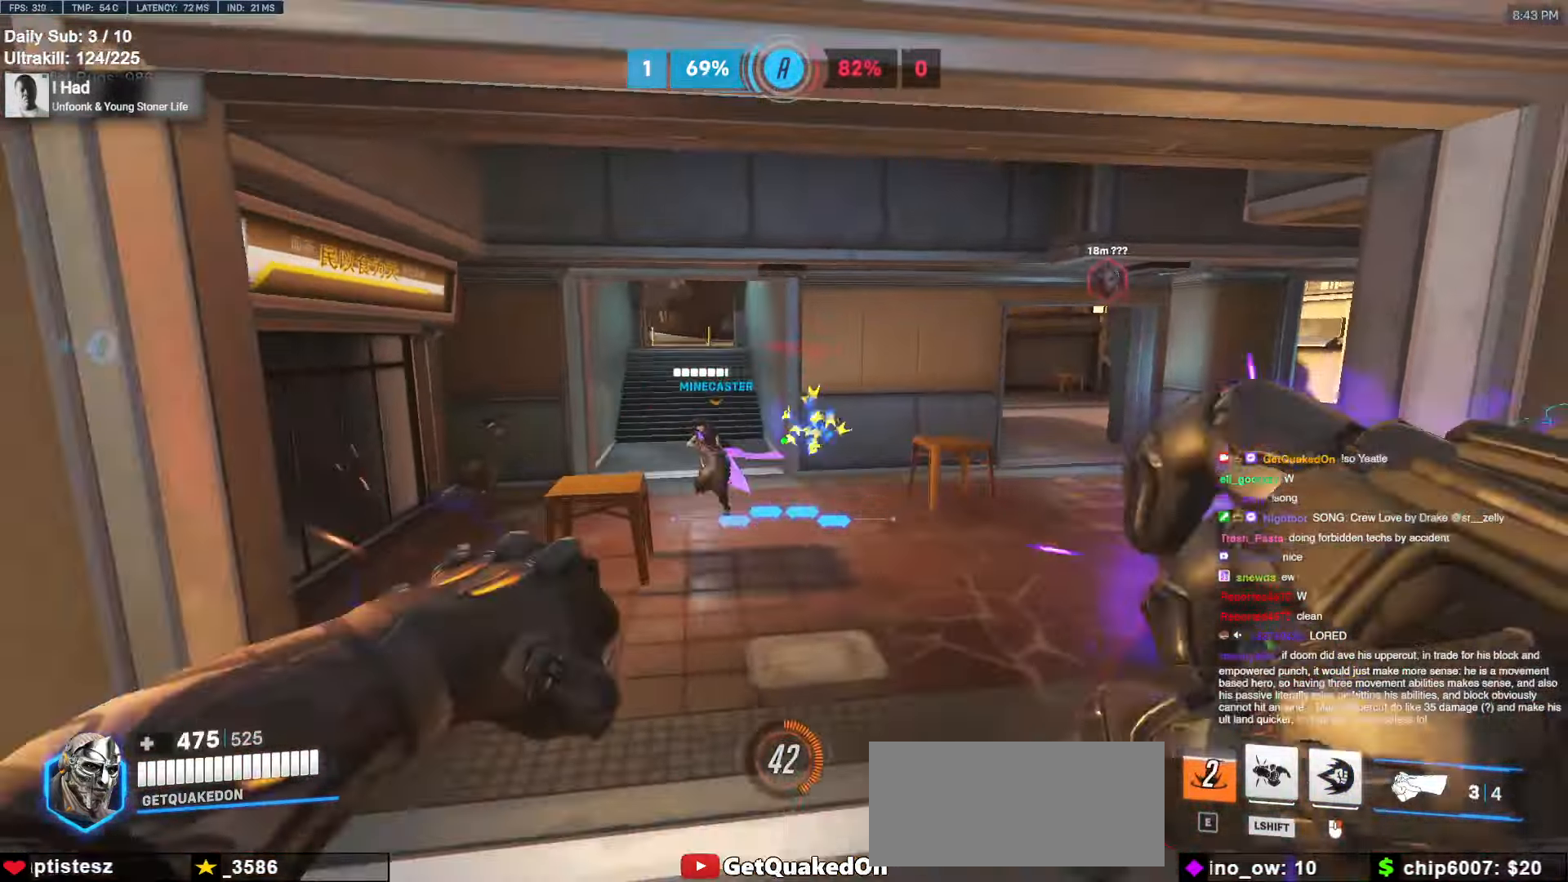
{"keys": ["w"], "mouse": [], "events": [[16, "s", "up"], [150, "mouse_left", "down"], [200, "w", "down"], [250, "d", "up"], [250, "mouse_left", "up"], [250, "mouse_right", "down"], [433, "mouse_right", "up"]]}
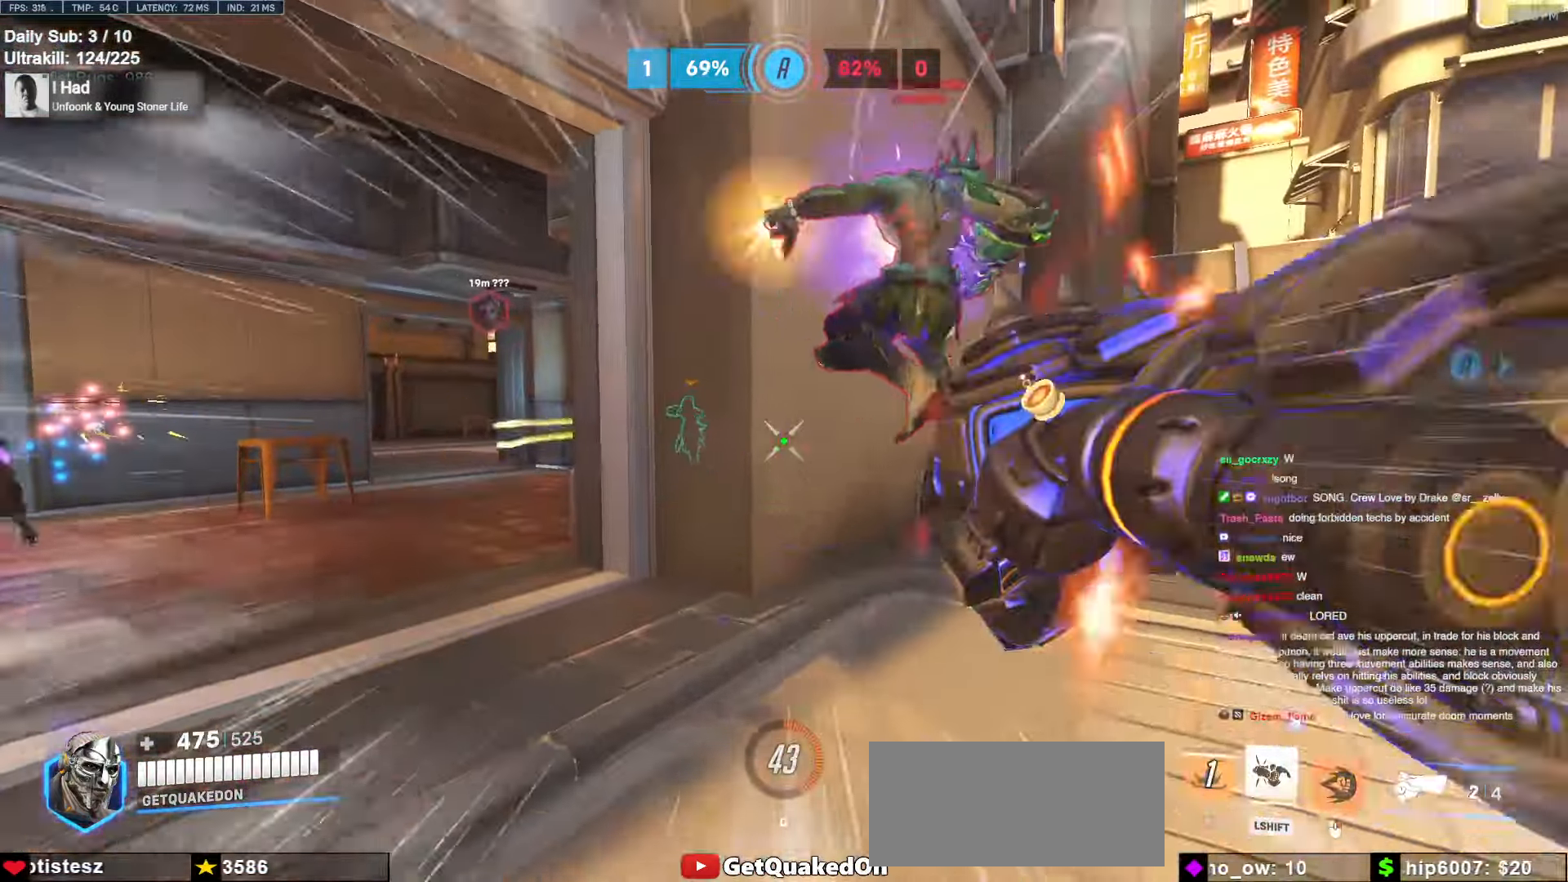
{"keys": ["d", "w"], "mouse": [], "events": [[83, "d", "down"], [216, "d", "up"], [316, "d", "down"], [316, "mouse_left", "down"], [350, "d", "up"], [400, "d", "down"], [450, "mouse_left", "up"]]}
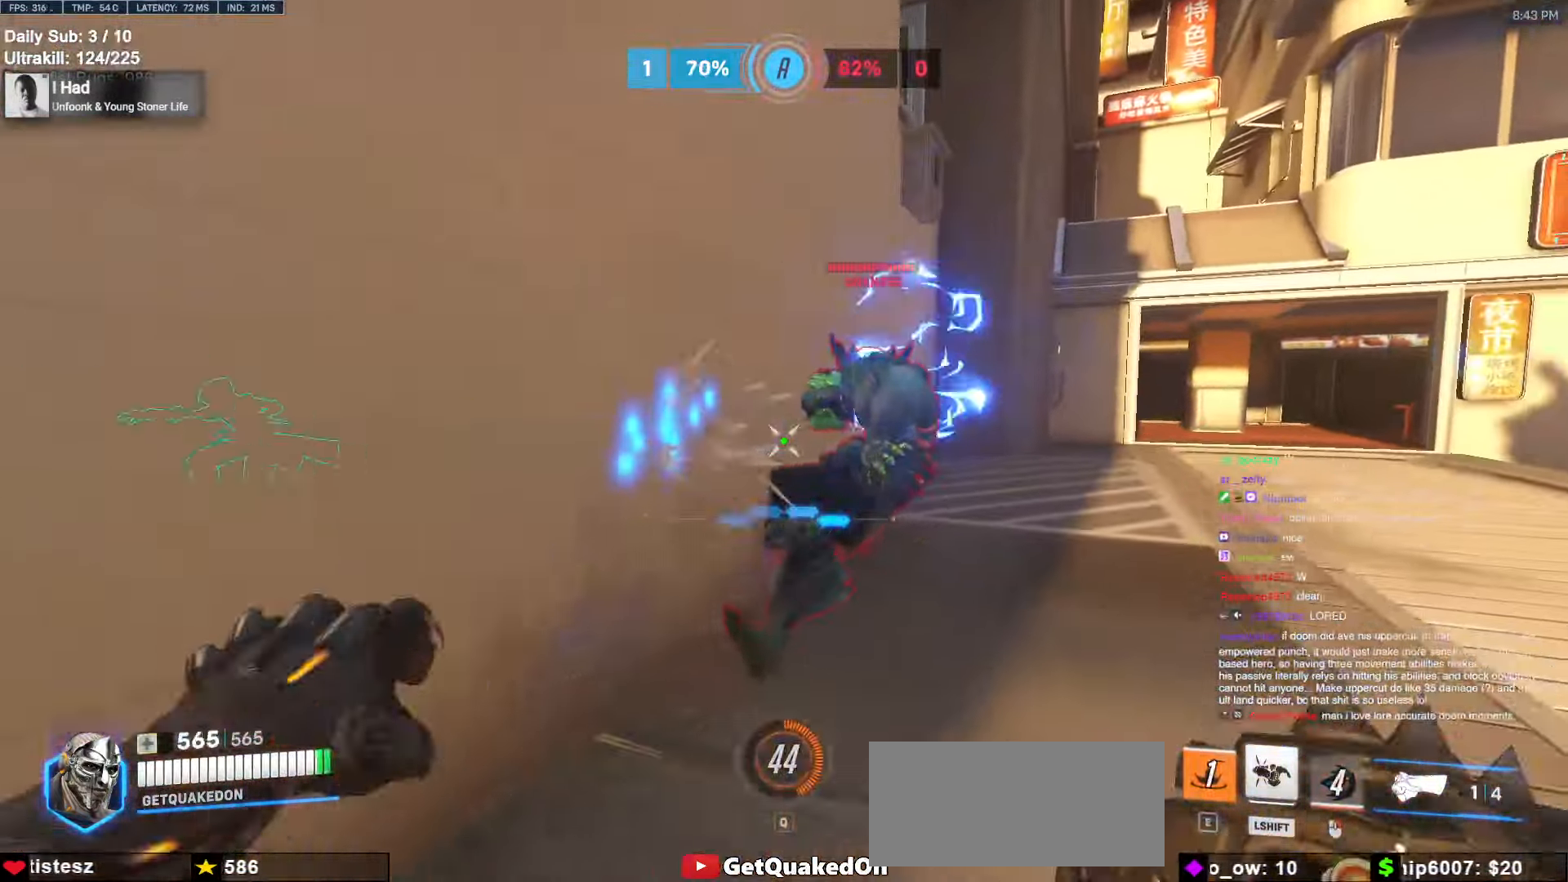
{"keys": ["d", "melee", "space", "w"], "mouse": [], "events": [[133, "mouse_left", "down"], [183, "d", "up"], [283, "d", "down"], [333, "mouse_left", "up"], [433, "melee", "down"], [483, "space", "down"]]}